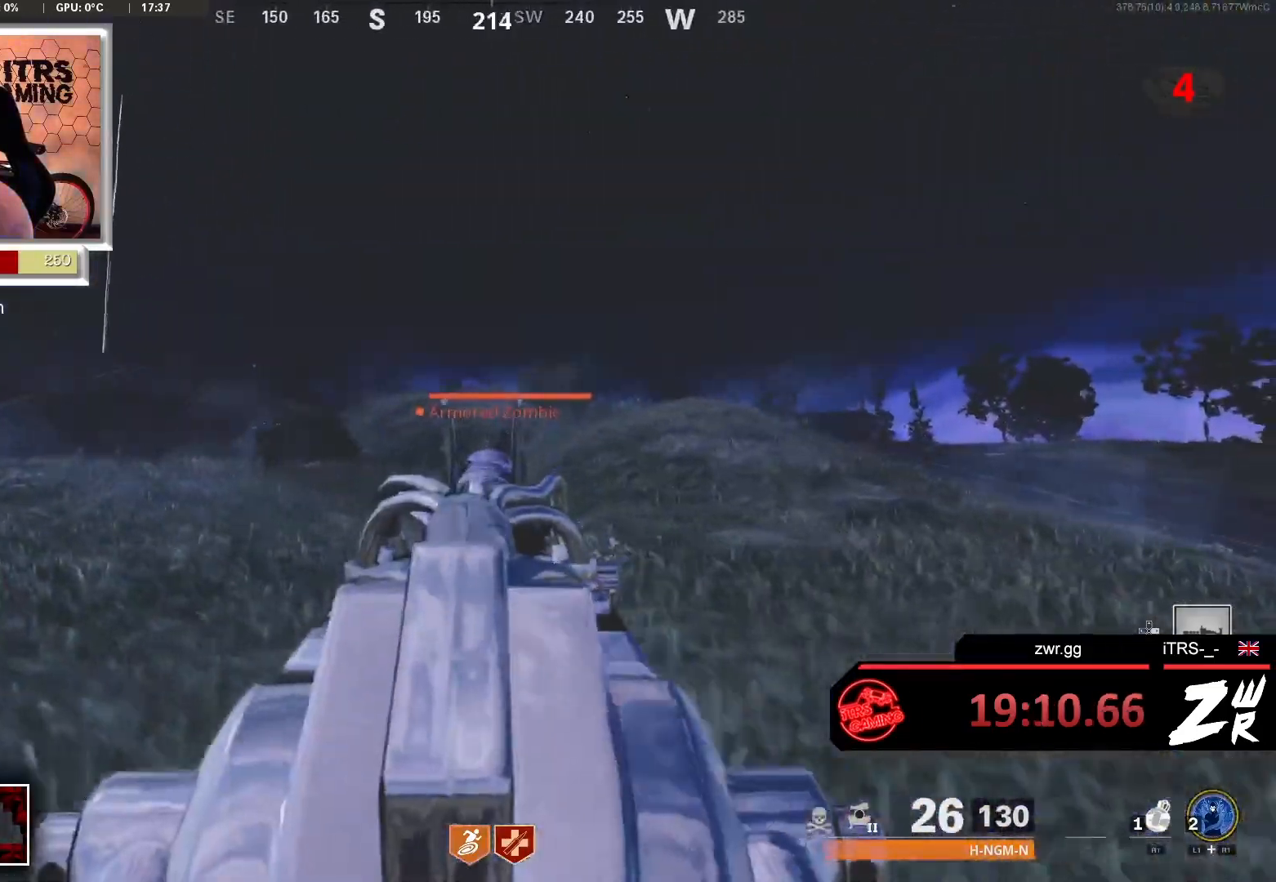
Gameplay with a controller (PlayStation layout); each line is a JSON object with the inputs held at the frame after it. "events" lists button and stick changes between this image and that frame as [ms after this image, input, new state], when the widget could be followed in between.
{"buttons": ["L2"], "left_stick": "left", "right_stick": "center", "events": []}
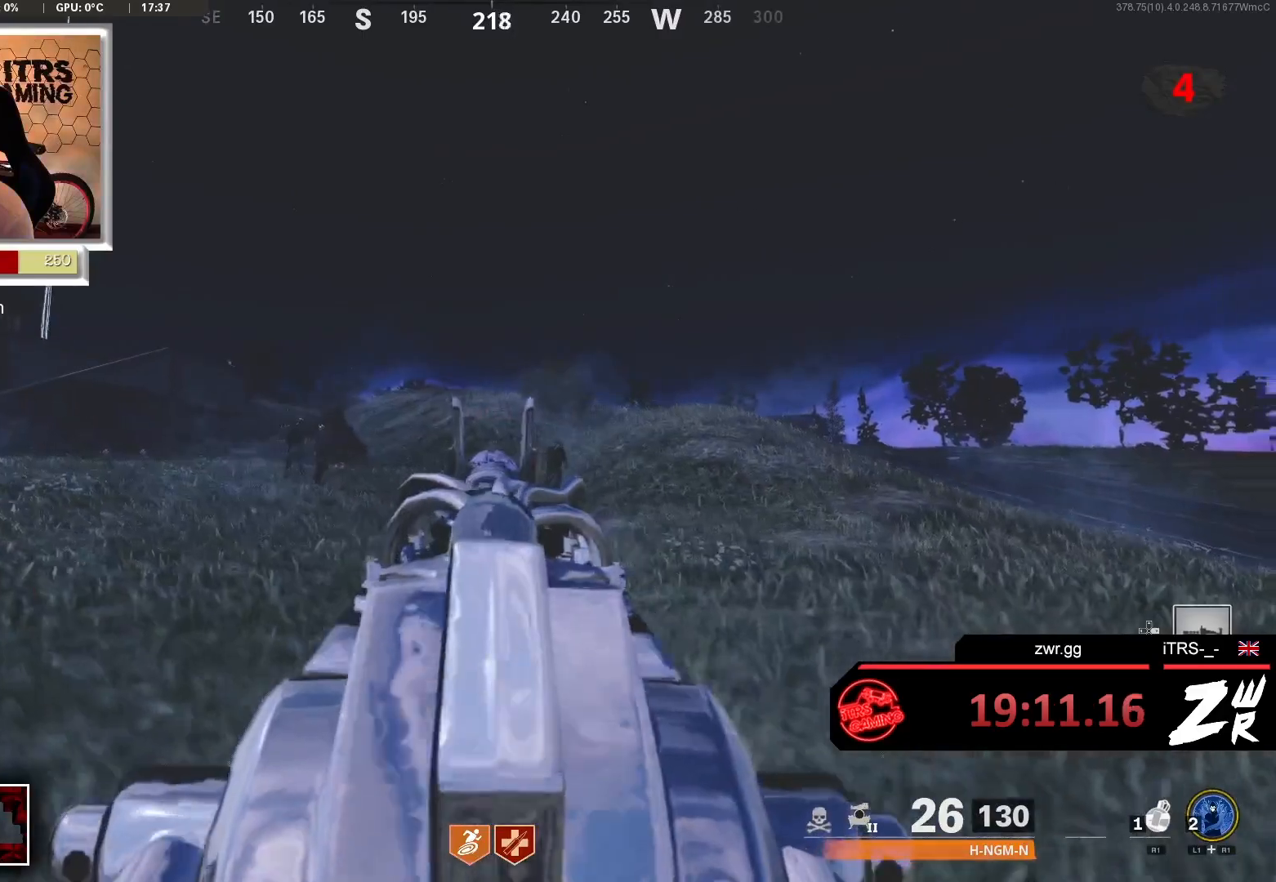
{"buttons": ["L2"], "left_stick": "center", "right_stick": "center", "events": [[133, "left_stick", "right"], [133, "right_stick", "down-right"], [267, "right_stick", "center"], [367, "left_stick", "center"]]}
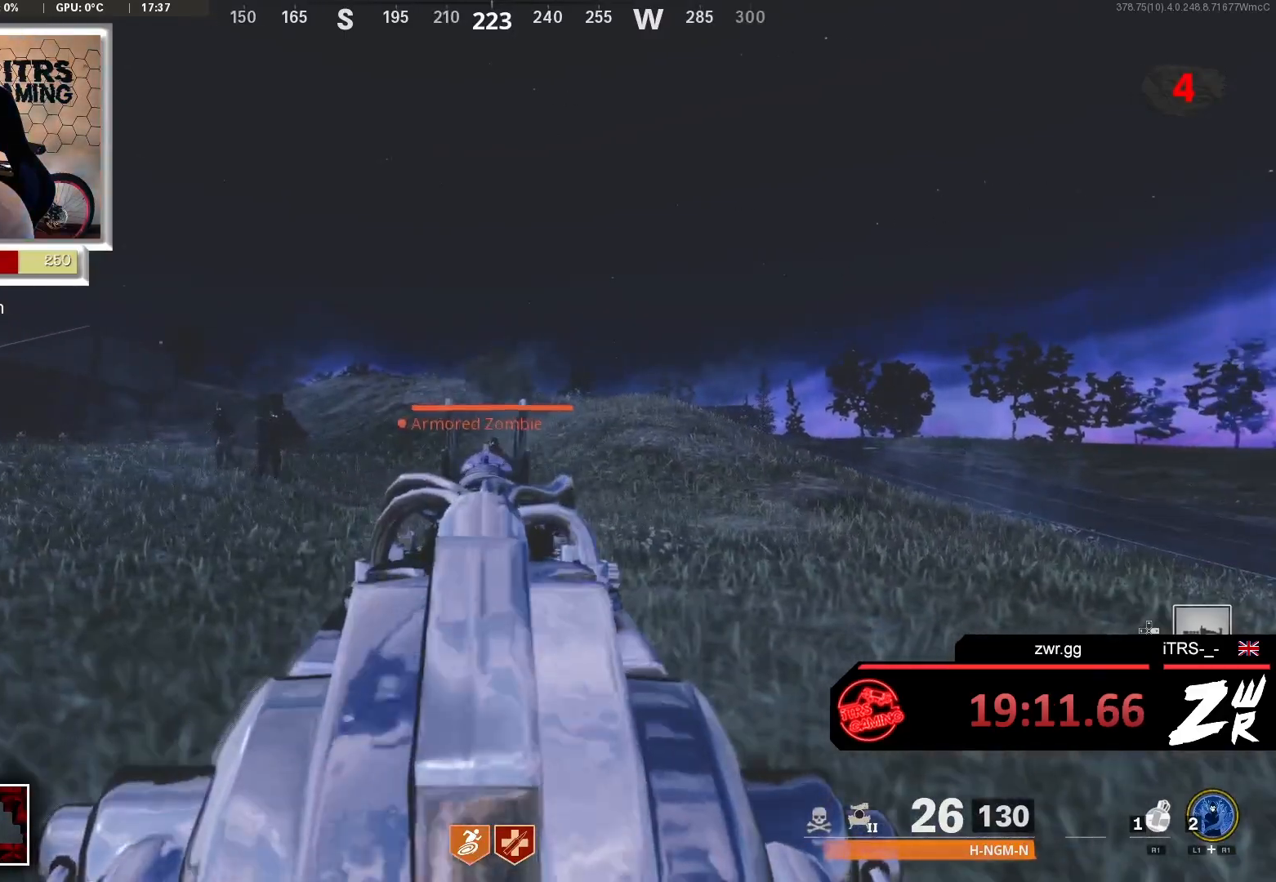
{"buttons": [], "left_stick": "down-left", "right_stick": "down-left", "events": [[133, "R2", "down"], [233, "left_stick", "down"], [267, "L2", "up"], [267, "R2", "up"], [433, "right_stick", "down-left"], [467, "left_stick", "down-left"]]}
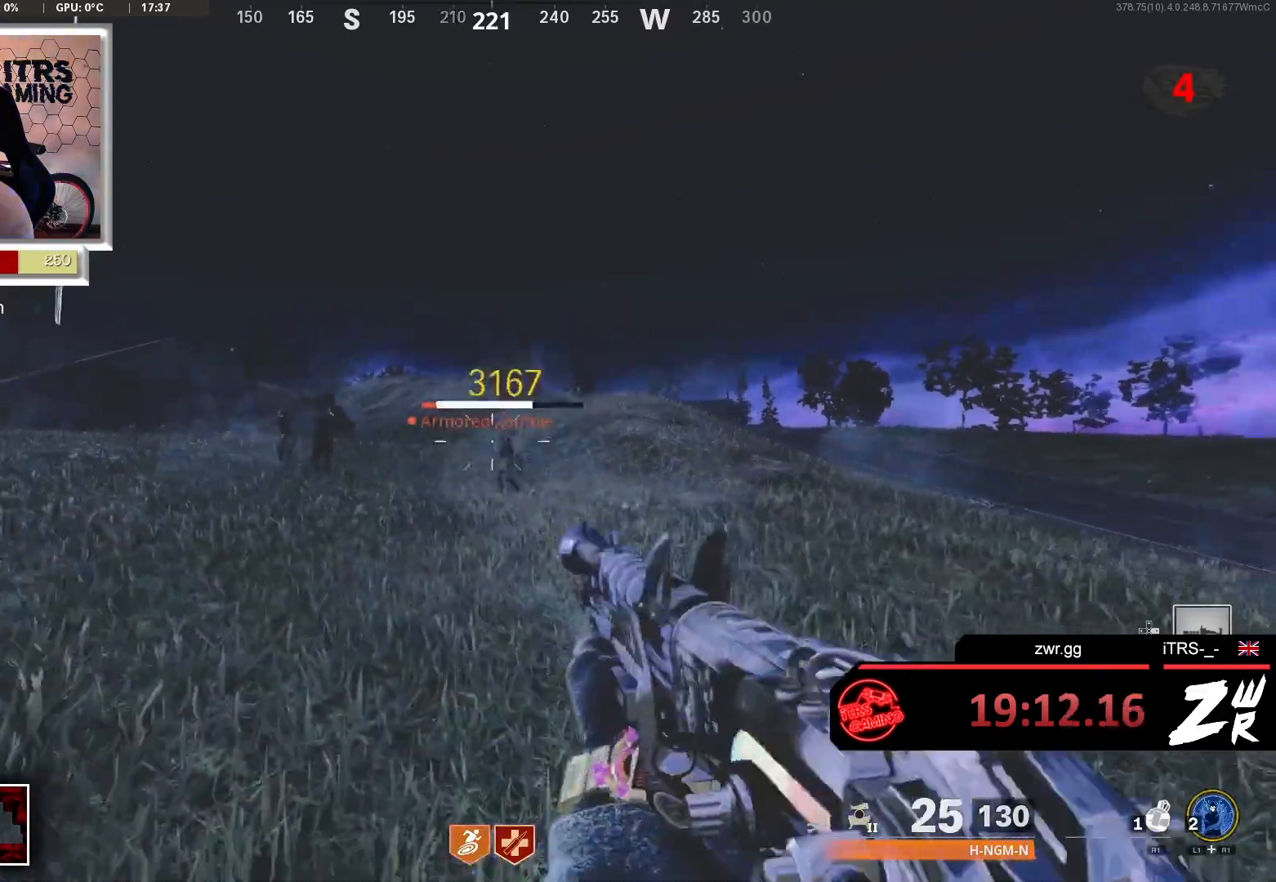
{"buttons": [], "left_stick": "down-left", "right_stick": "center", "events": [[67, "right_stick", "left"], [400, "right_stick", "center"]]}
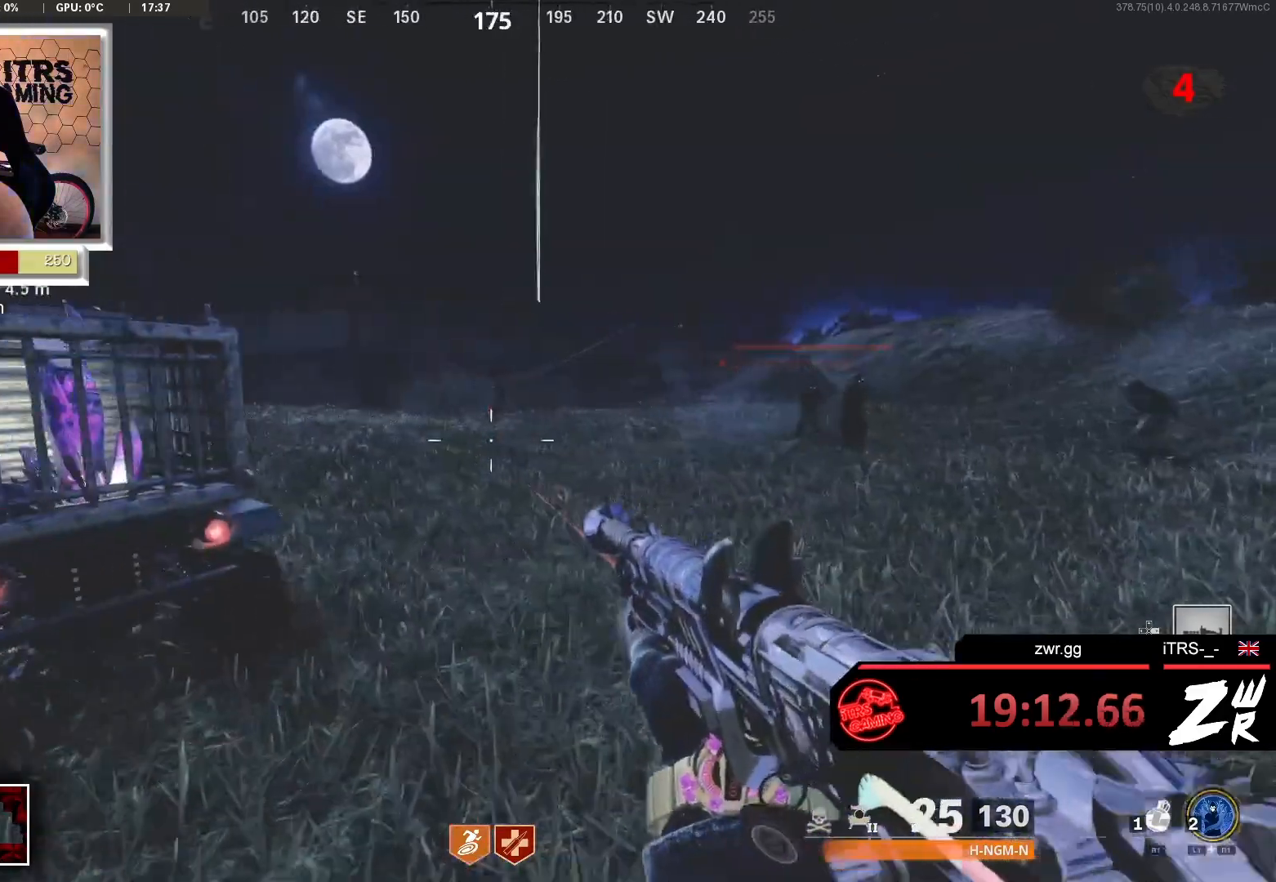
{"buttons": [], "left_stick": "up-left", "right_stick": "center", "events": [[133, "left_stick", "center"], [300, "right_stick", "right"], [333, "left_stick", "up-left"], [500, "right_stick", "center"]]}
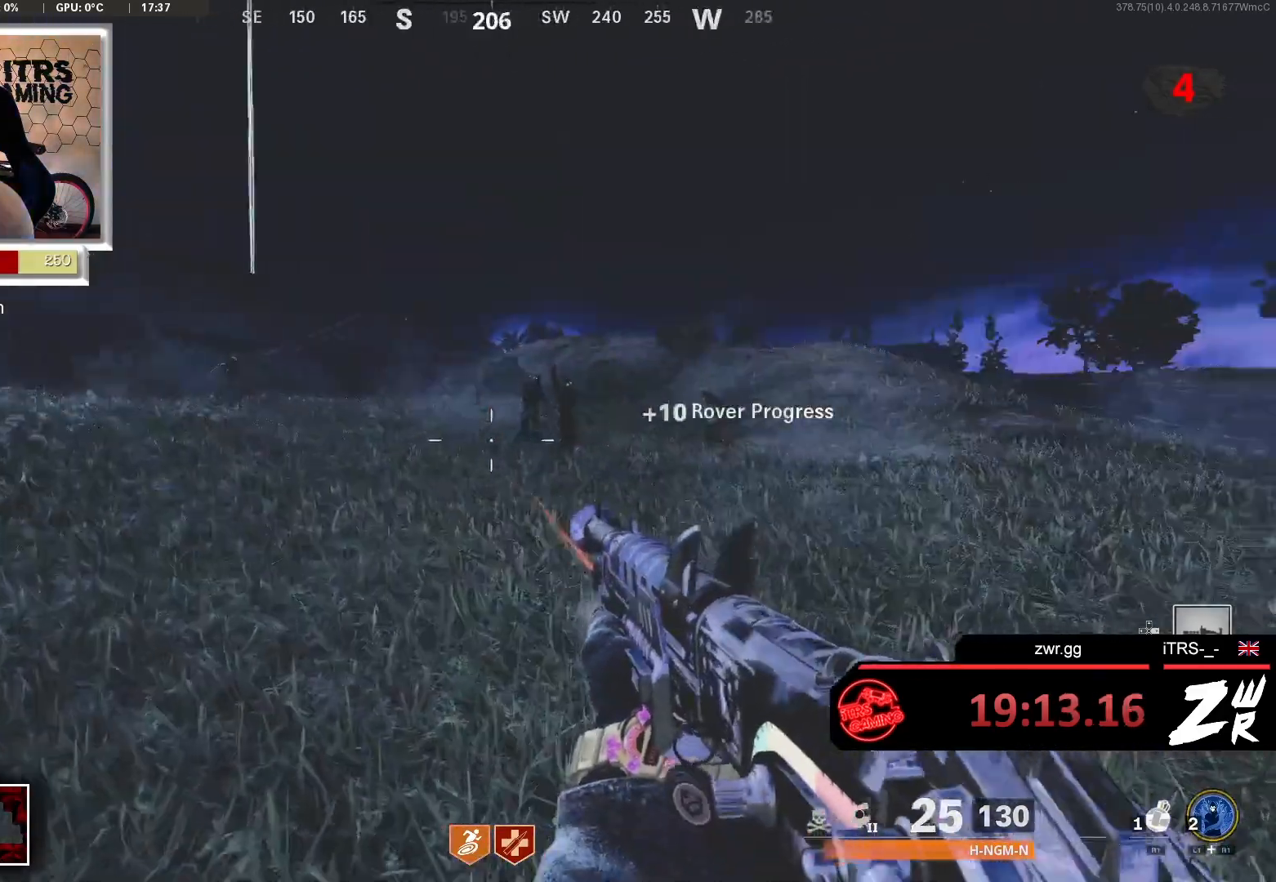
{"buttons": ["R2"], "left_stick": "center", "right_stick": "center", "events": [[100, "left_stick", "up"], [167, "right_stick", "right"], [267, "L2", "down"], [300, "right_stick", "center"], [467, "R2", "down"], [500, "L2", "up"], [500, "left_stick", "center"]]}
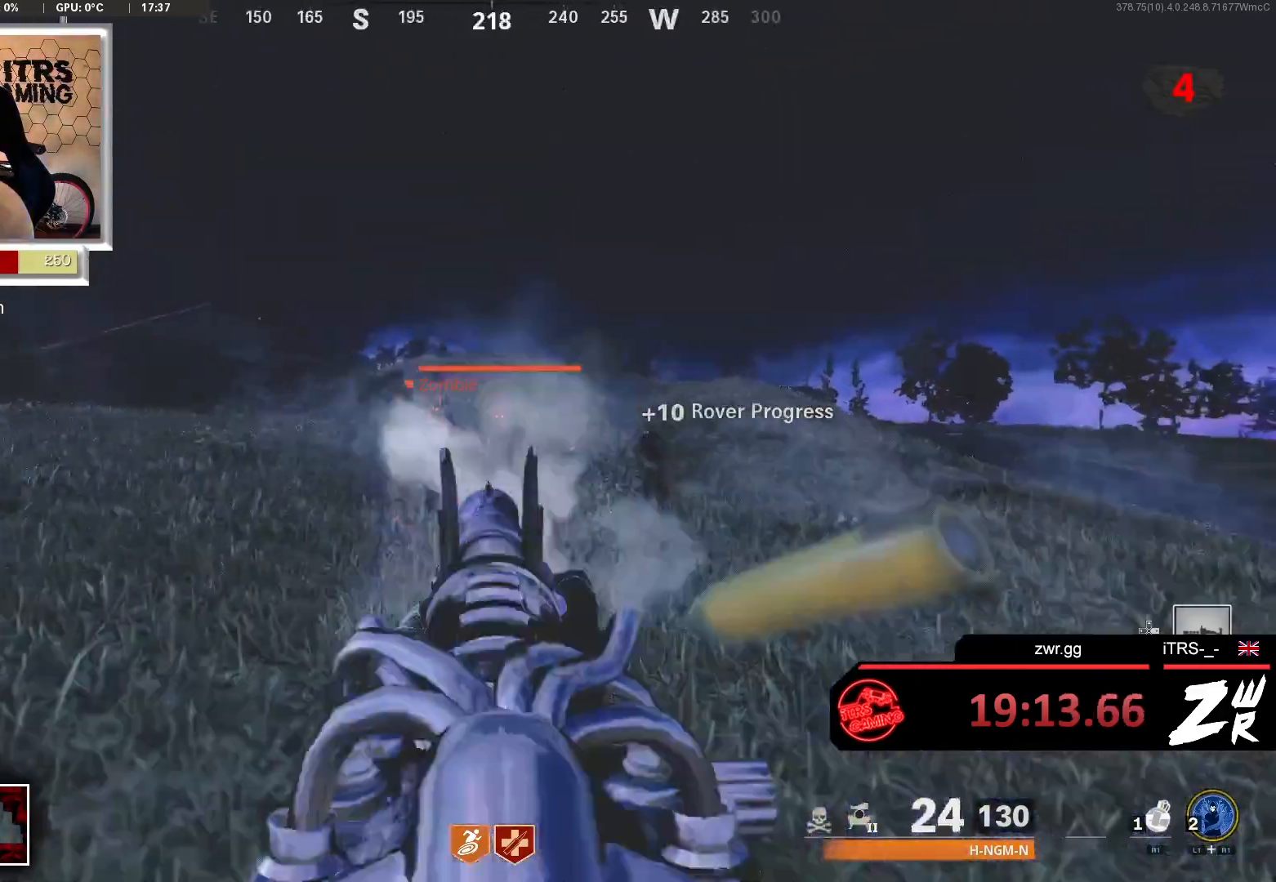
{"buttons": [], "left_stick": "down-right", "right_stick": "down-right", "events": [[67, "left_stick", "down"], [100, "R2", "up"], [167, "left_stick", "center"], [267, "L2", "down"], [300, "R2", "down"], [467, "L2", "up"], [467, "R2", "up"], [467, "left_stick", "down-right"], [500, "right_stick", "down-right"]]}
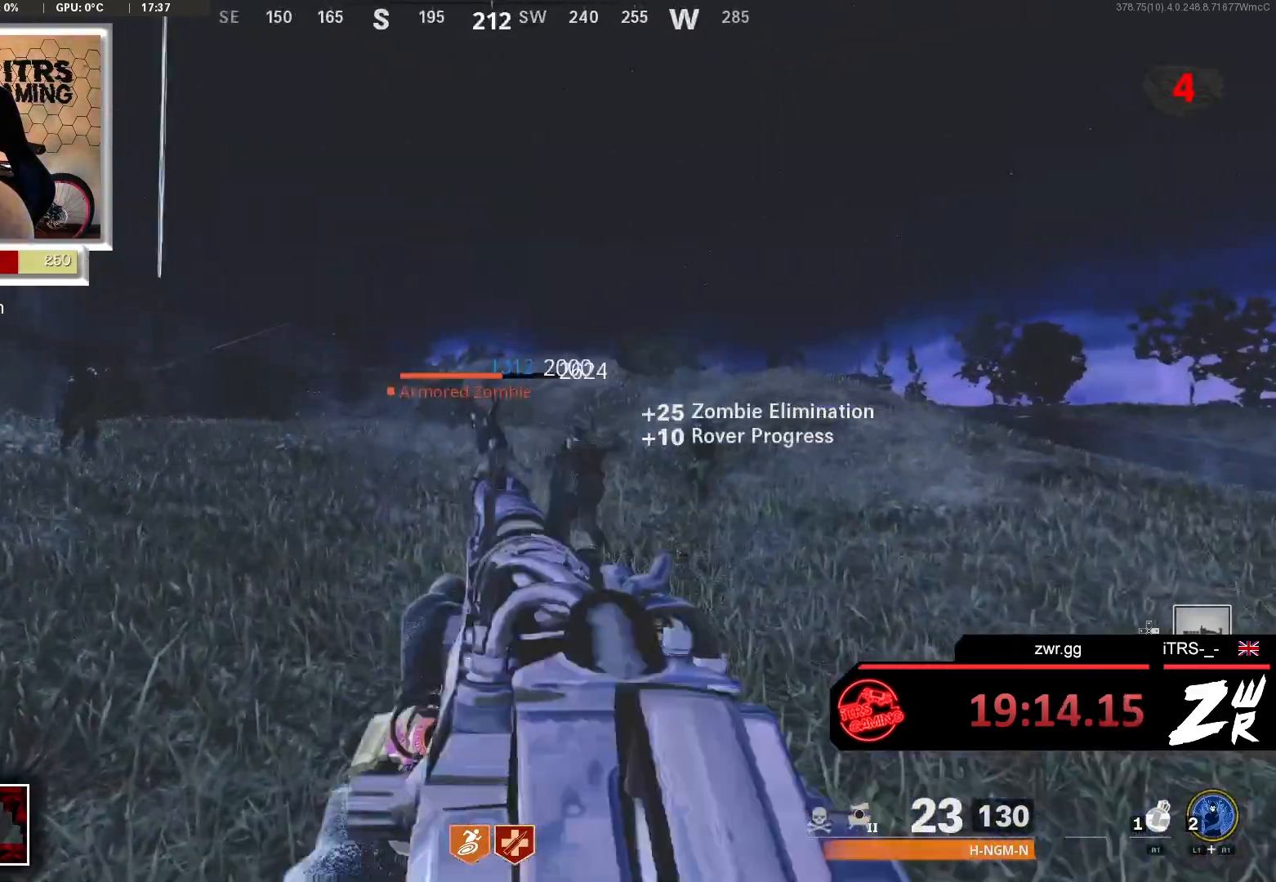
{"buttons": ["L2", "R2"], "left_stick": "up-left", "right_stick": "center", "events": [[167, "right_stick", "center"], [200, "left_stick", "center"], [333, "L2", "down"], [400, "right_stick", "left"], [433, "left_stick", "up-left"], [500, "R2", "down"], [500, "right_stick", "center"]]}
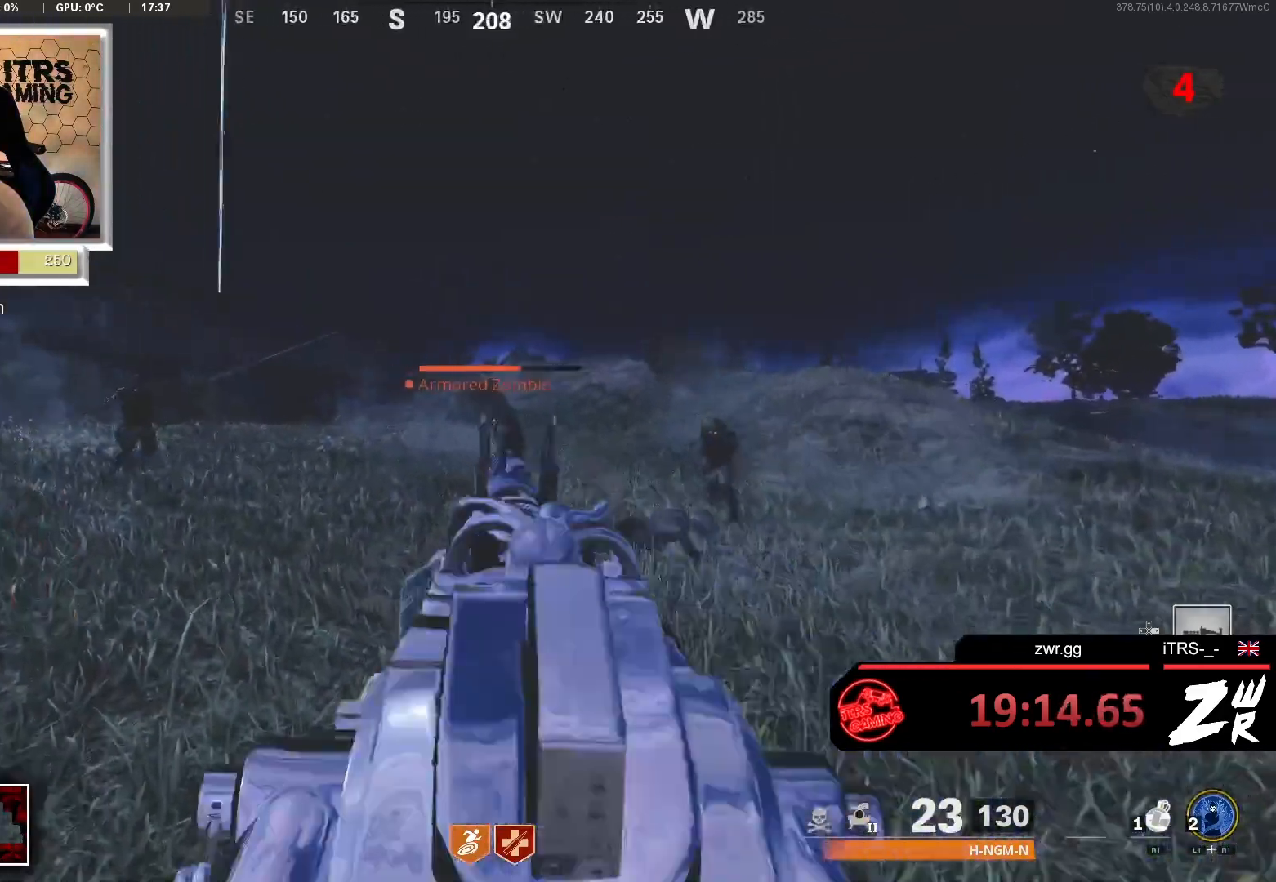
{"buttons": ["L2", "R2"], "left_stick": "right", "right_stick": "center", "events": [[33, "right_stick", "right"], [100, "left_stick", "up-right"], [133, "L2", "up"], [167, "R2", "up"], [233, "left_stick", "center"], [267, "right_stick", "down-right"], [333, "L2", "down"], [400, "right_stick", "center"], [433, "R2", "down"], [467, "left_stick", "right"]]}
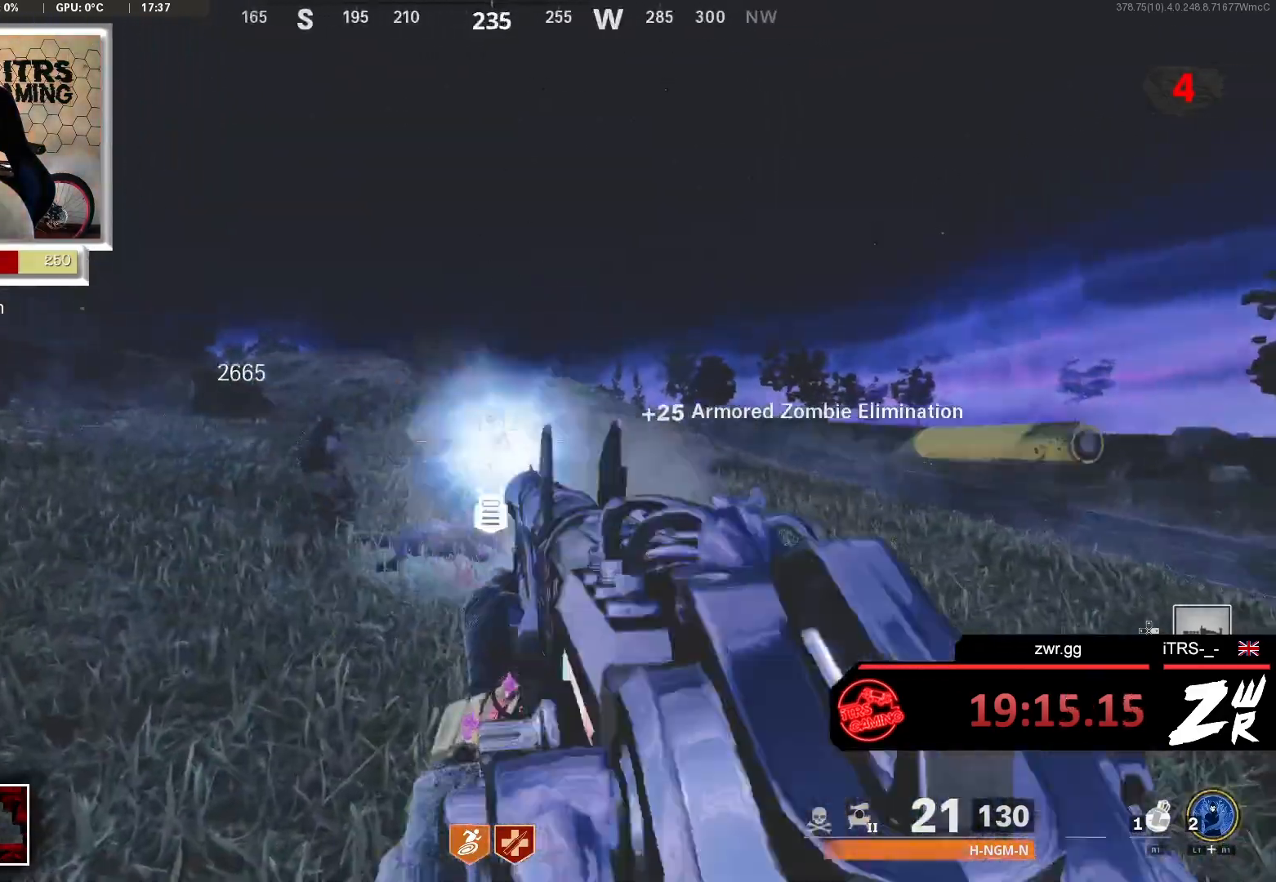
{"buttons": ["L2"], "left_stick": "up", "right_stick": "center", "events": [[67, "L2", "up"], [67, "left_stick", "down-right"], [100, "R2", "up"], [167, "right_stick", "left"], [233, "left_stick", "left"], [367, "left_stick", "up"], [367, "right_stick", "center"], [433, "L2", "down"]]}
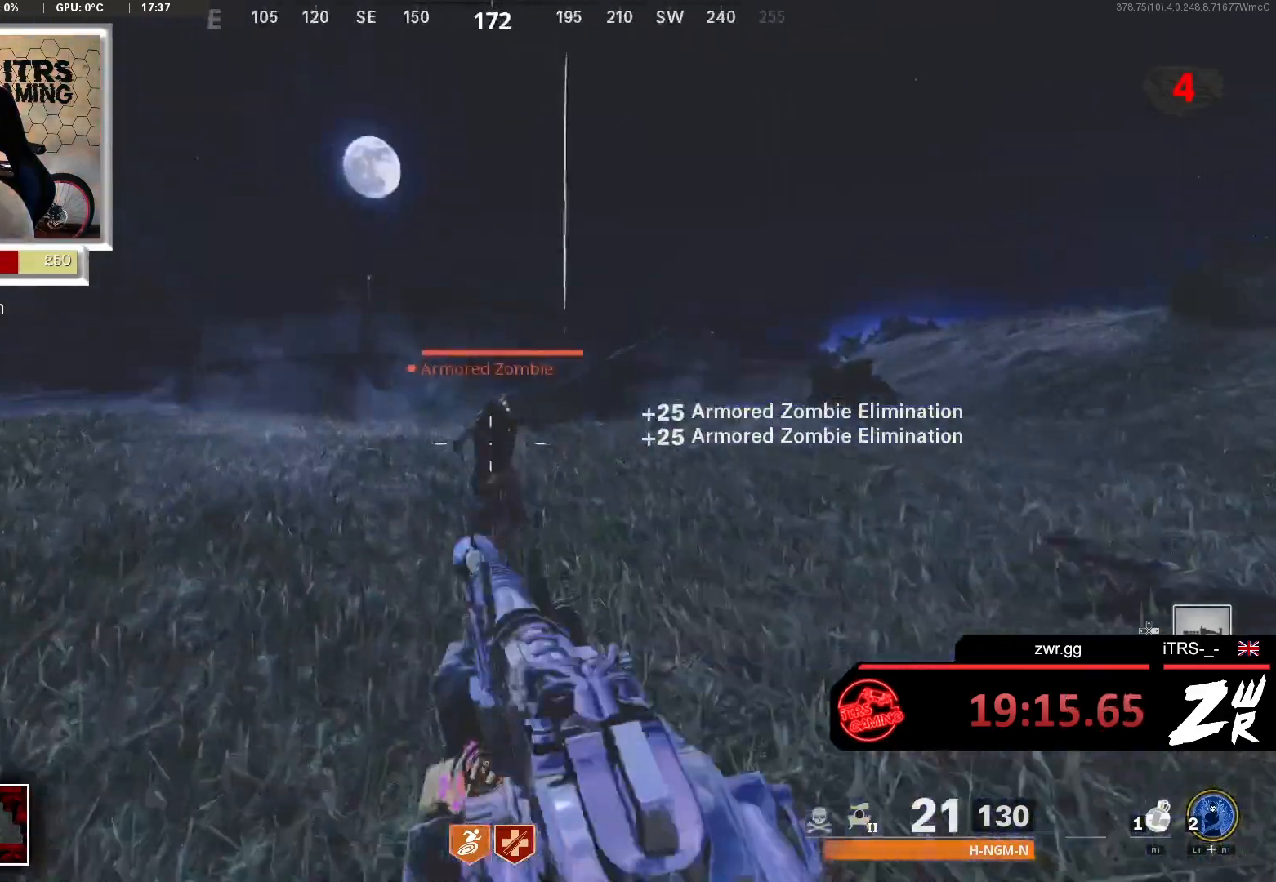
{"buttons": [], "left_stick": "up-left", "right_stick": "left", "events": [[133, "R2", "down"], [267, "L2", "up"], [300, "R2", "up"], [300, "left_stick", "down-left"], [333, "right_stick", "down-left"], [467, "left_stick", "up-left"], [467, "right_stick", "left"]]}
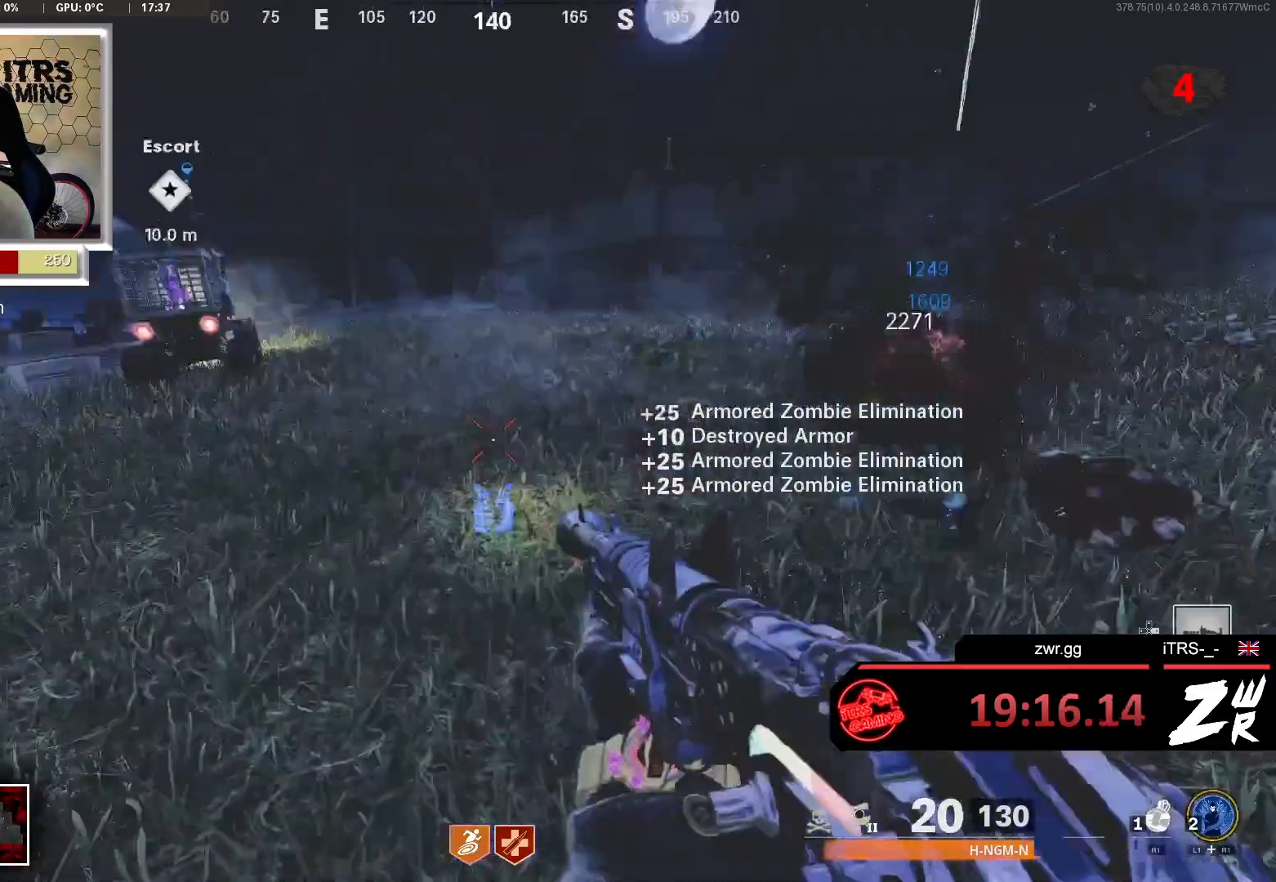
{"buttons": [], "left_stick": "up", "right_stick": "up-right", "events": [[100, "right_stick", "center"], [133, "left_stick", "up"], [267, "L3", "down"], [400, "L3", "up"], [467, "right_stick", "up-right"]]}
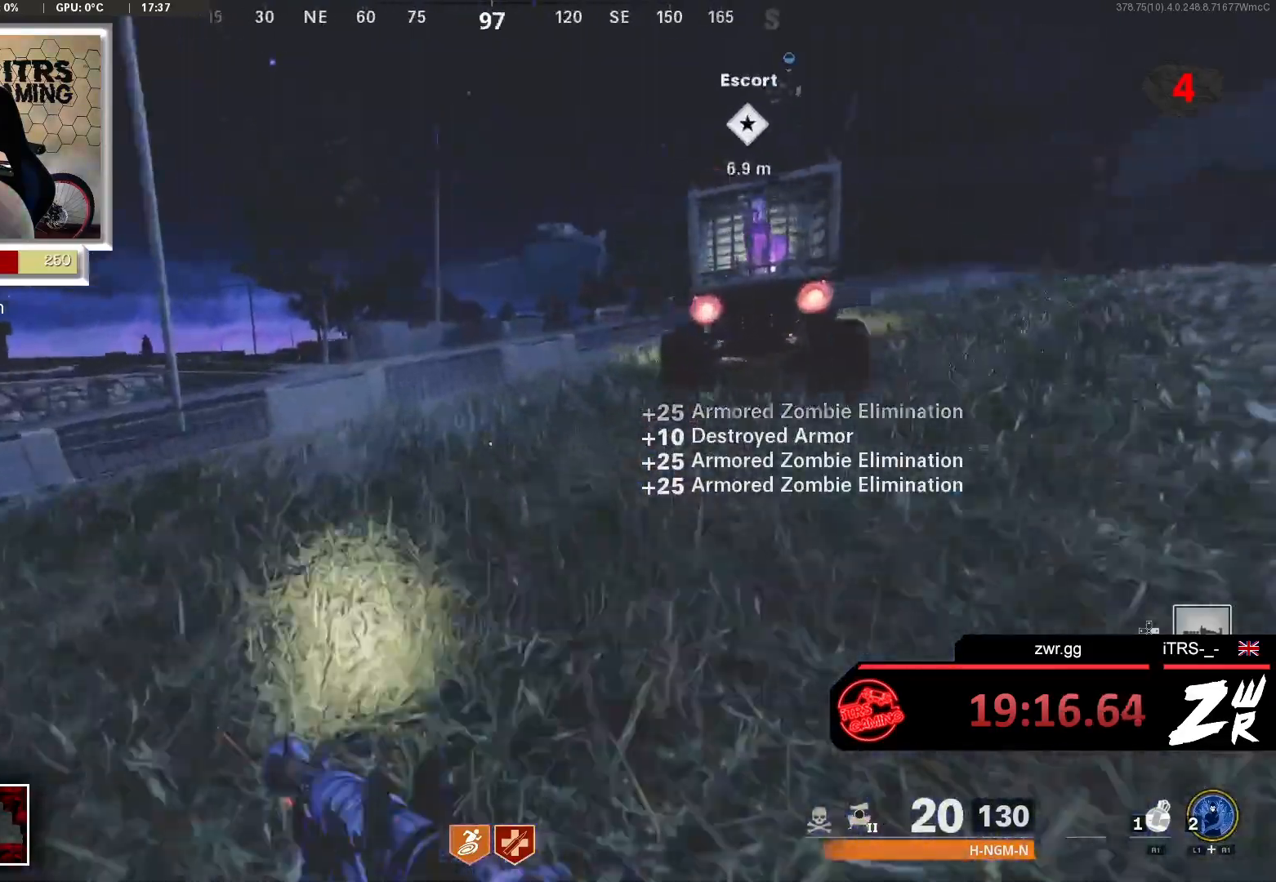
{"buttons": [], "left_stick": "left", "right_stick": "right", "events": [[100, "right_stick", "center"], [367, "left_stick", "right"], [433, "left_stick", "down"], [500, "left_stick", "left"], [500, "right_stick", "right"]]}
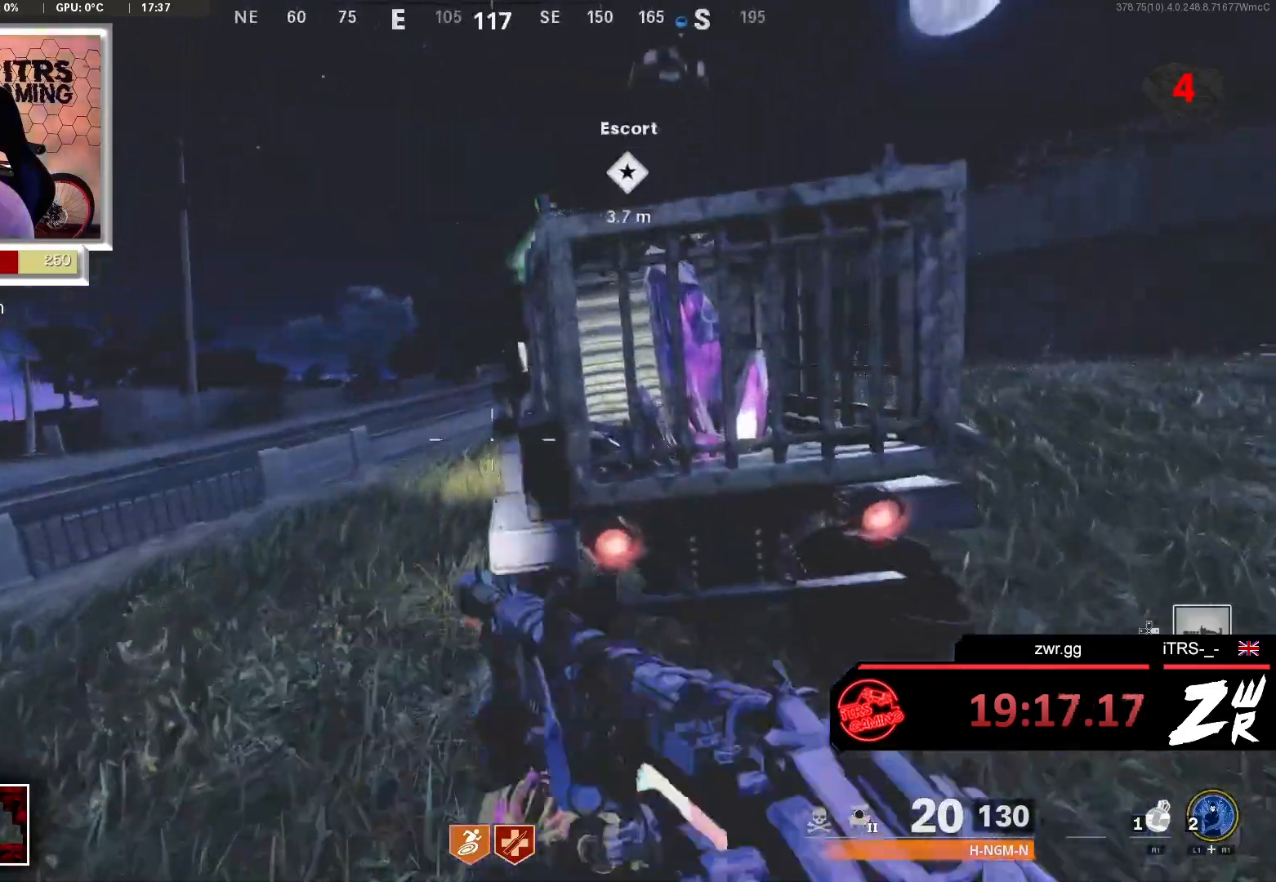
{"buttons": [], "left_stick": "center", "right_stick": "center", "events": [[233, "right_stick", "down-right"], [333, "left_stick", "center"], [333, "right_stick", "center"]]}
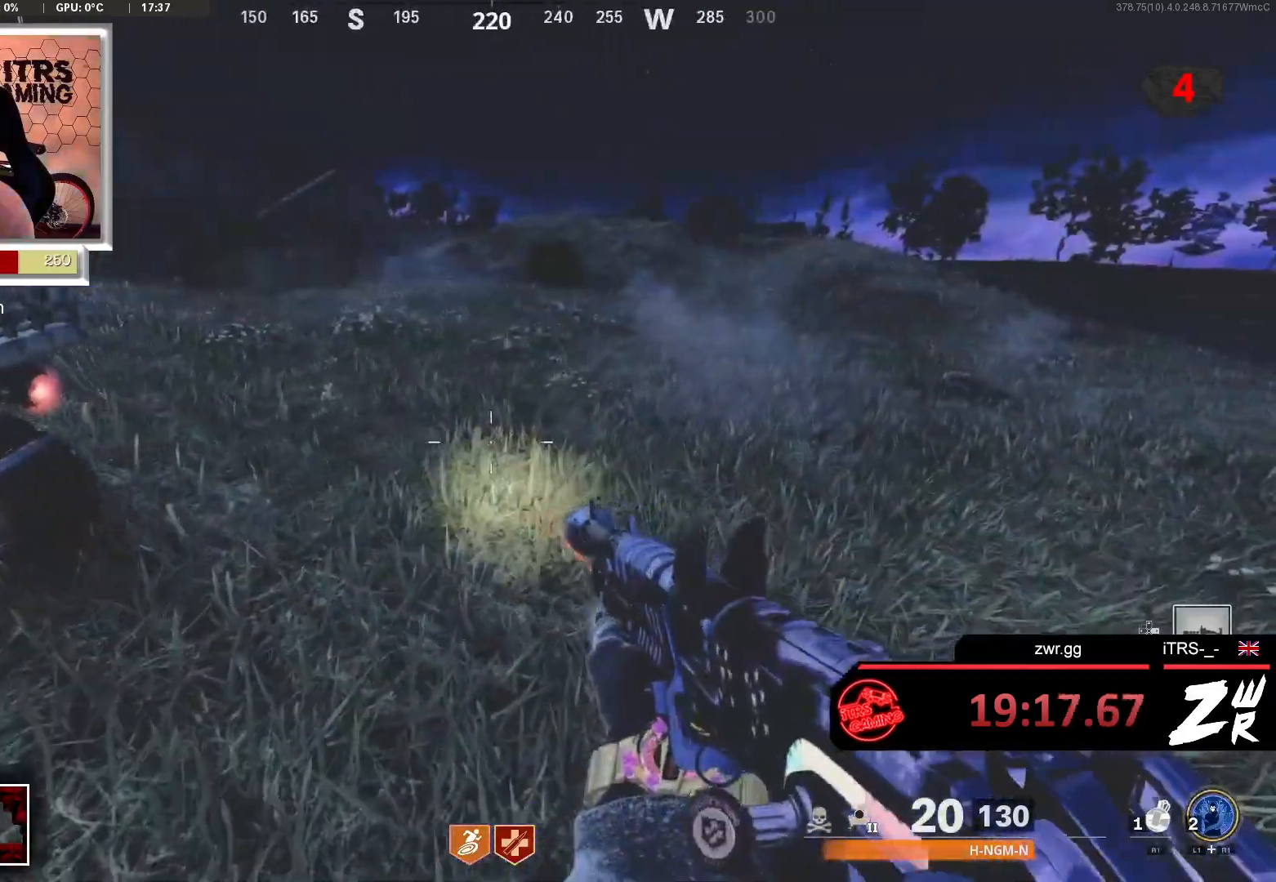
{"buttons": [], "left_stick": "up", "right_stick": "center", "events": [[167, "right_stick", "left"], [367, "left_stick", "up"], [433, "right_stick", "center"]]}
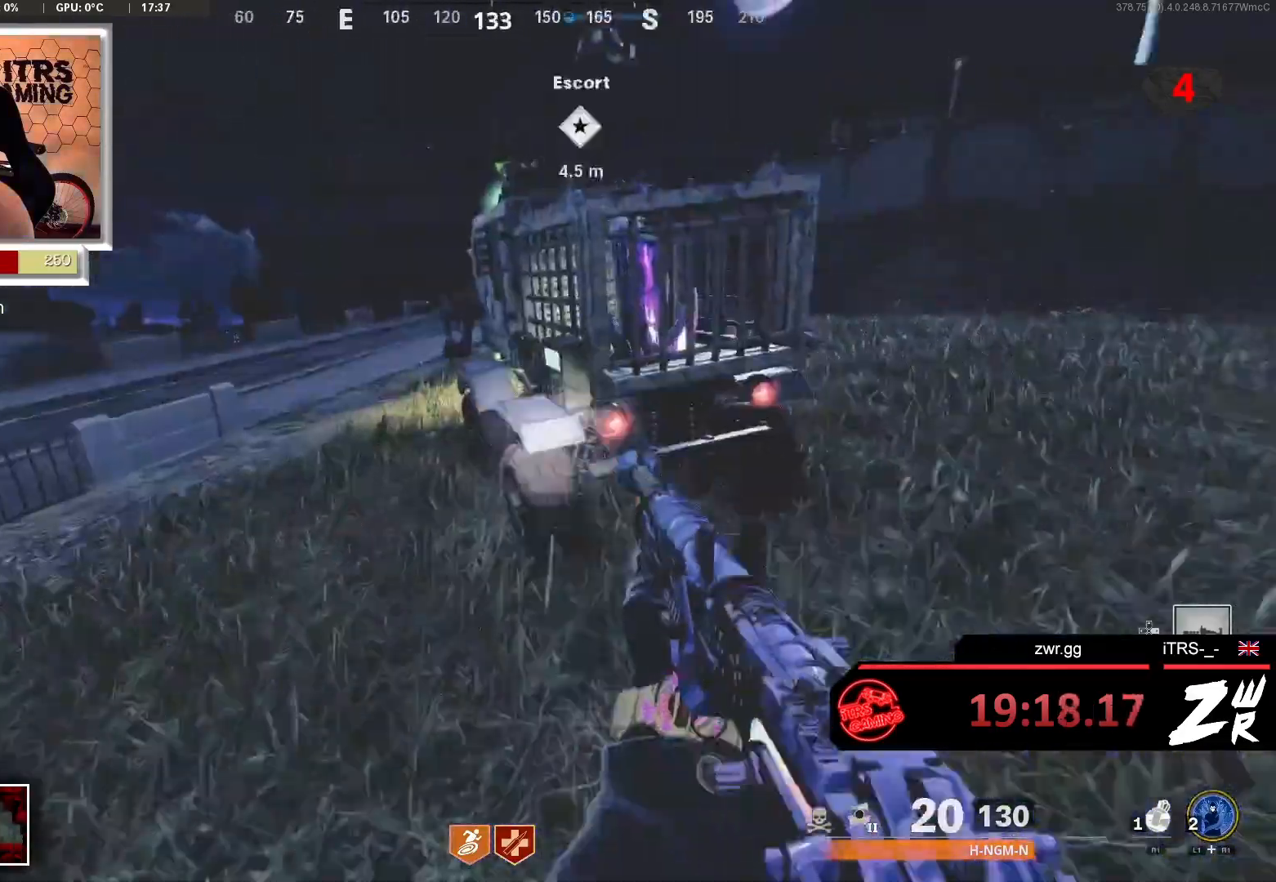
{"buttons": [], "left_stick": "down", "right_stick": "center", "events": [[267, "right_stick", "left"], [433, "left_stick", "down"], [467, "right_stick", "center"]]}
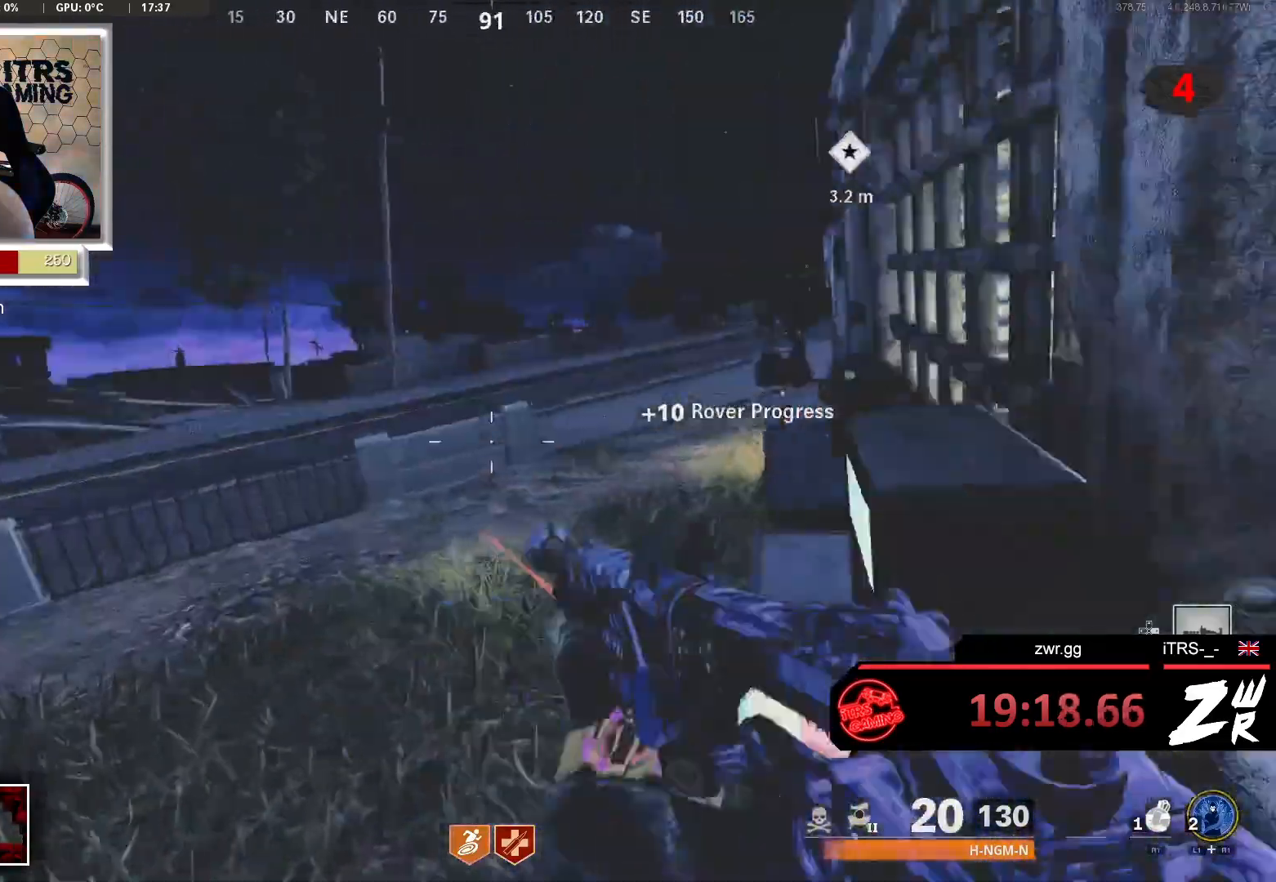
{"buttons": ["SQUARE"], "left_stick": "up", "right_stick": "center", "events": [[167, "SQUARE", "down"], [167, "left_stick", "down-left"], [333, "left_stick", "up"]]}
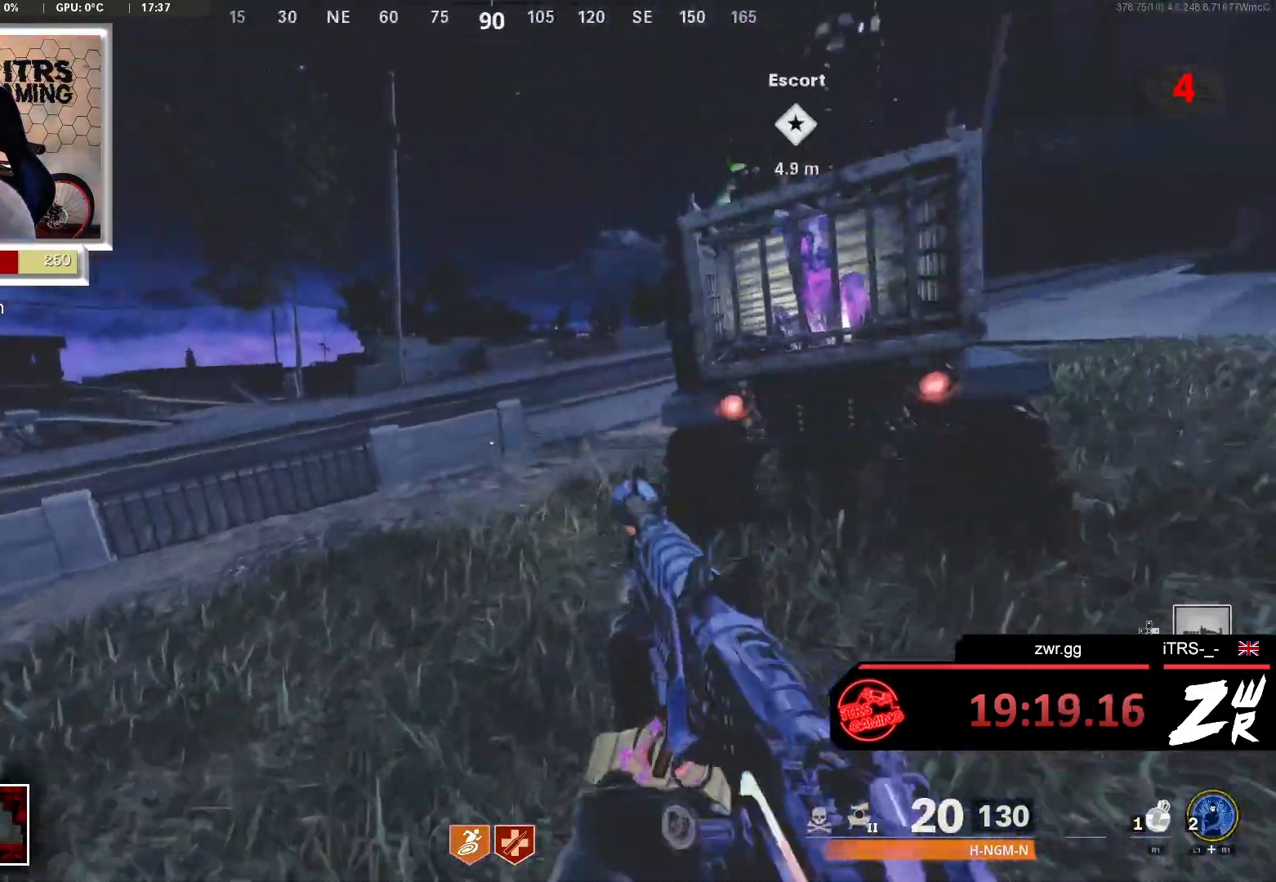
{"buttons": [], "left_stick": "up", "right_stick": "center", "events": [[67, "left_stick", "right"], [200, "SQUARE", "up"], [433, "left_stick", "up"]]}
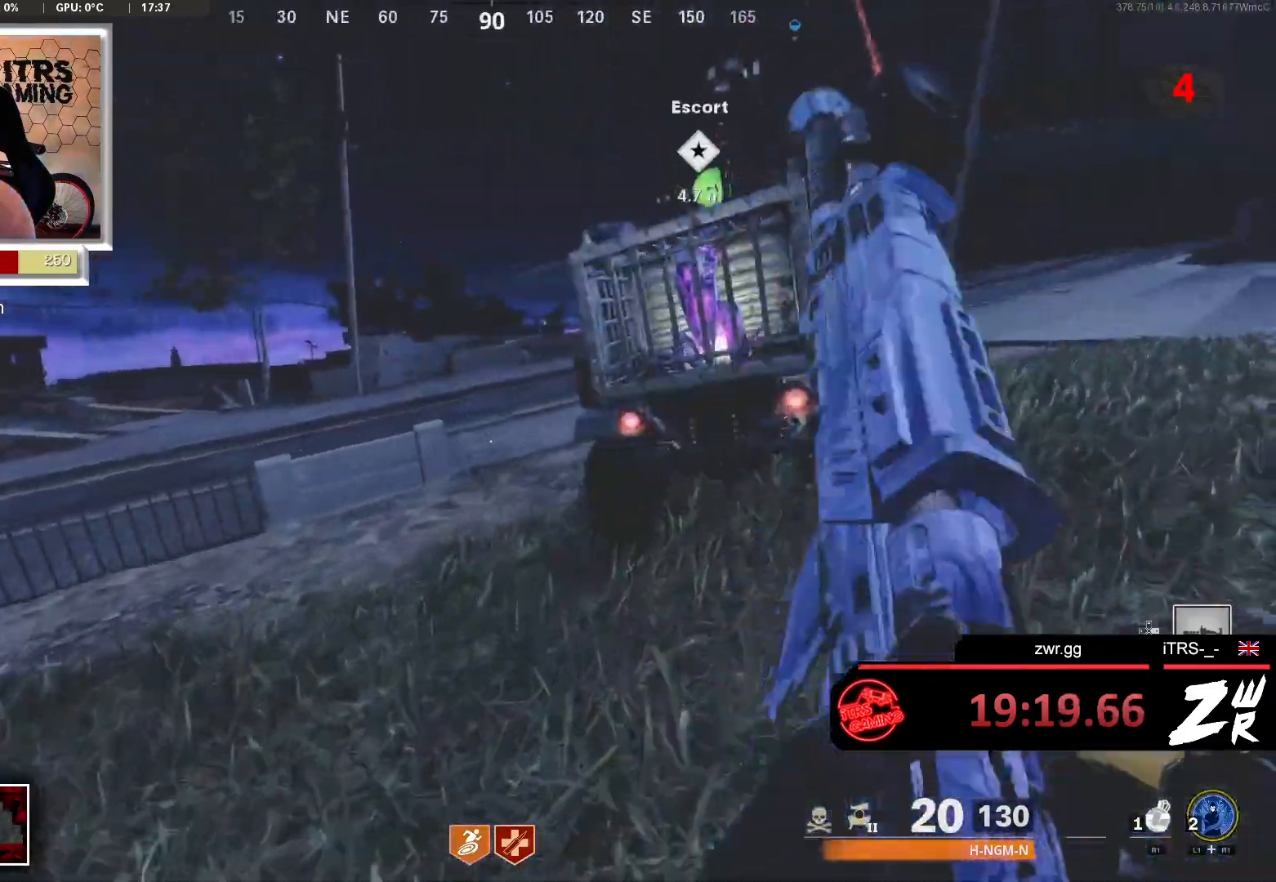
{"buttons": [], "left_stick": "up", "right_stick": "center", "events": [[33, "left_stick", "up-left"], [233, "left_stick", "center"], [333, "right_stick", "right"], [433, "left_stick", "up"], [500, "right_stick", "center"]]}
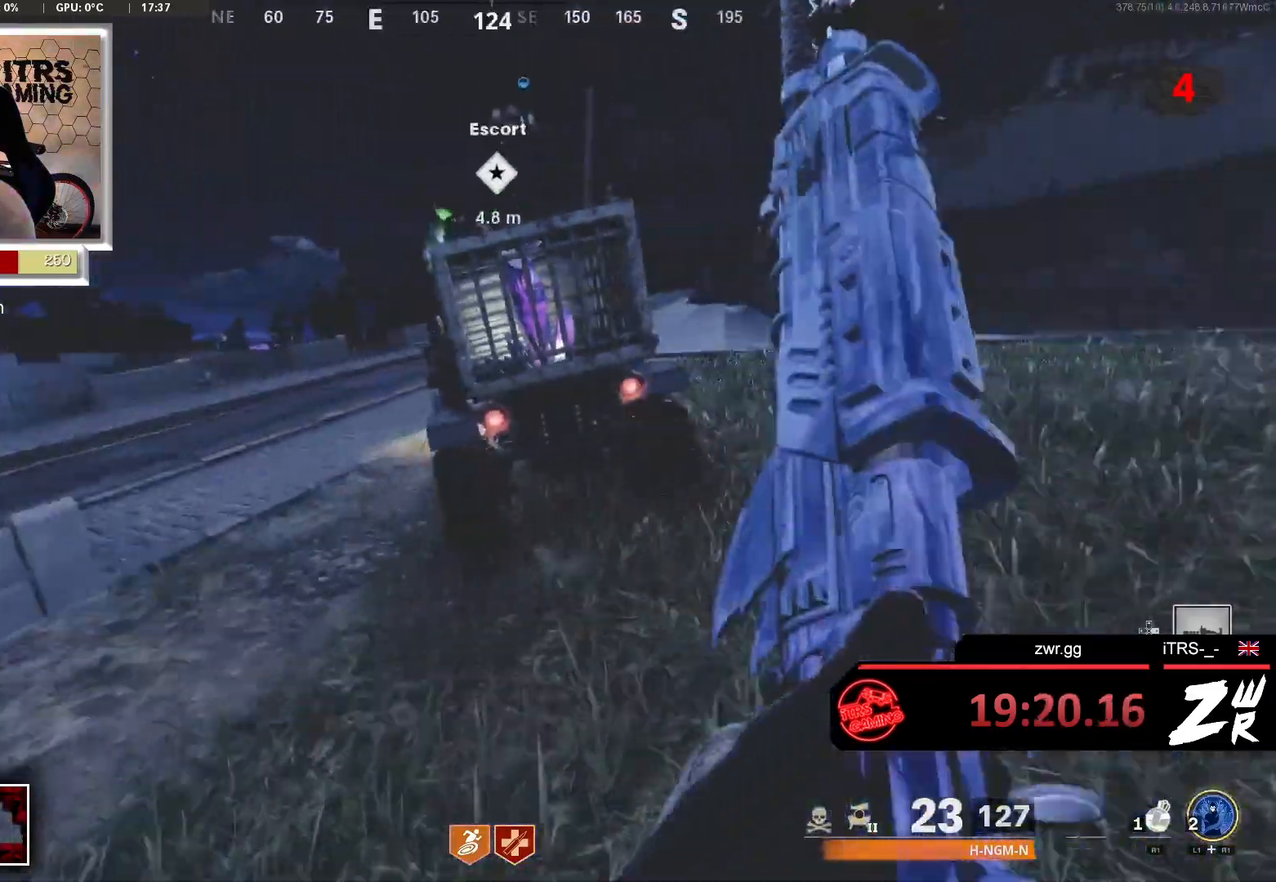
{"buttons": [], "left_stick": "up", "right_stick": "center", "events": [[33, "left_stick", "up-left"], [300, "left_stick", "up"]]}
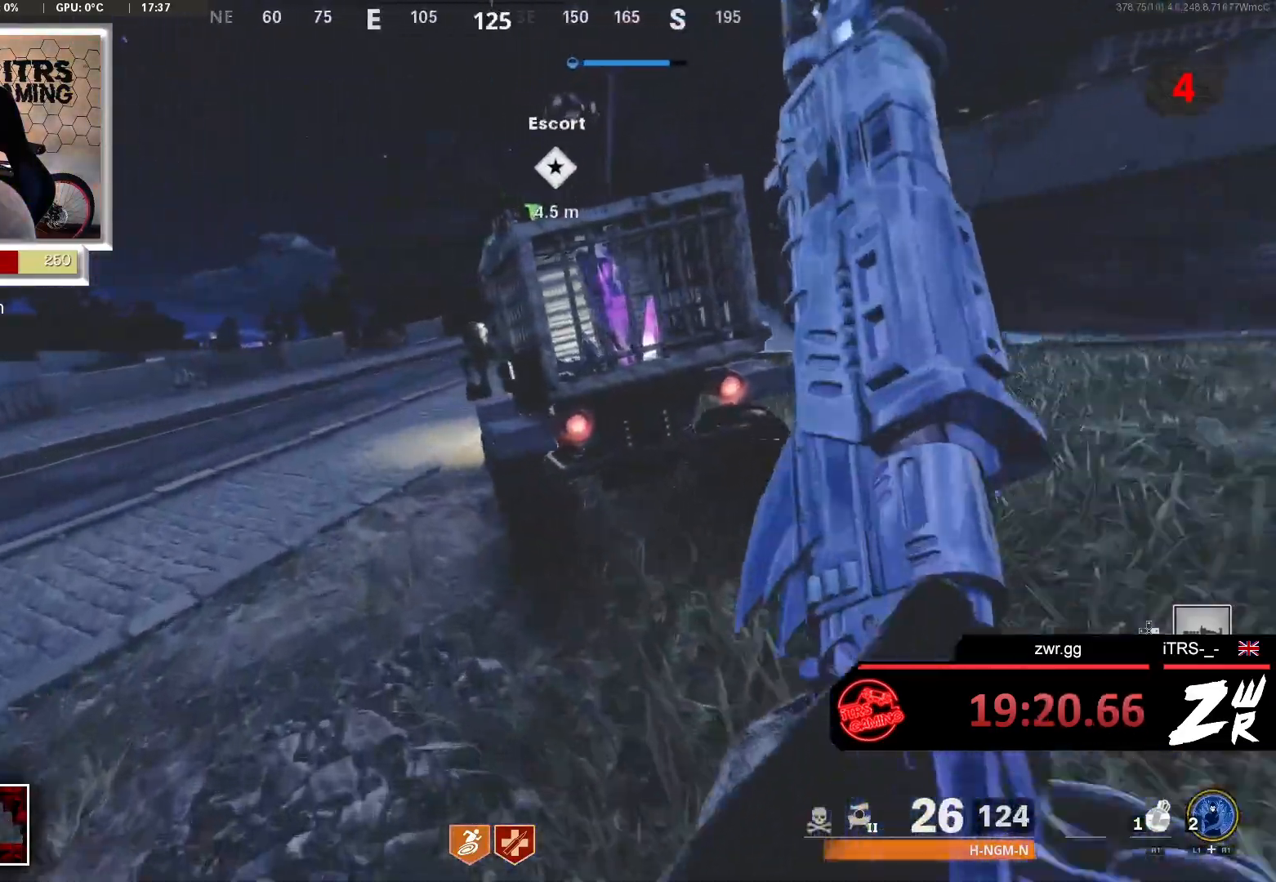
{"buttons": [], "left_stick": "left", "right_stick": "right", "events": [[33, "left_stick", "center"], [200, "left_stick", "up-left"], [367, "left_stick", "left"], [400, "right_stick", "right"]]}
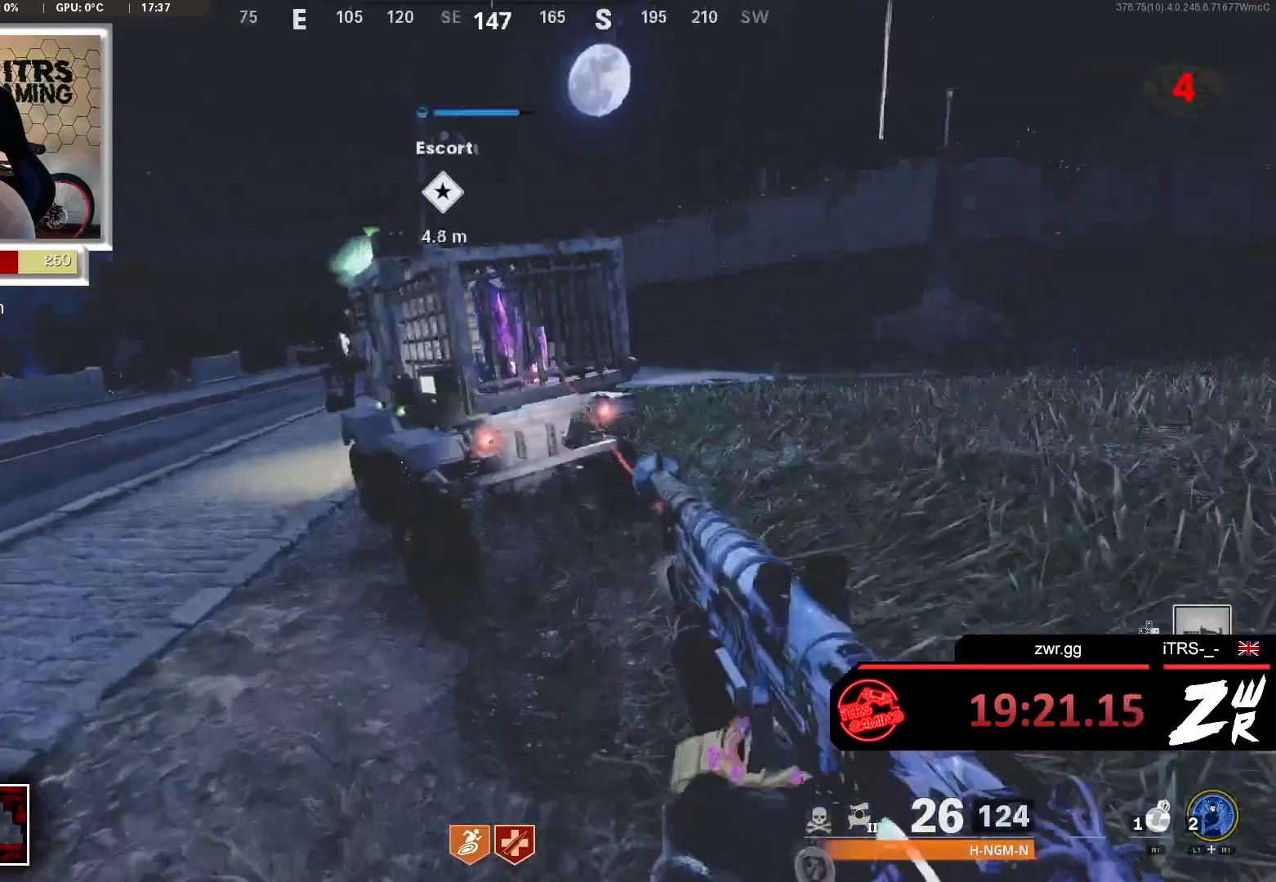
{"buttons": [], "left_stick": "left", "right_stick": "center", "events": [[67, "right_stick", "center"]]}
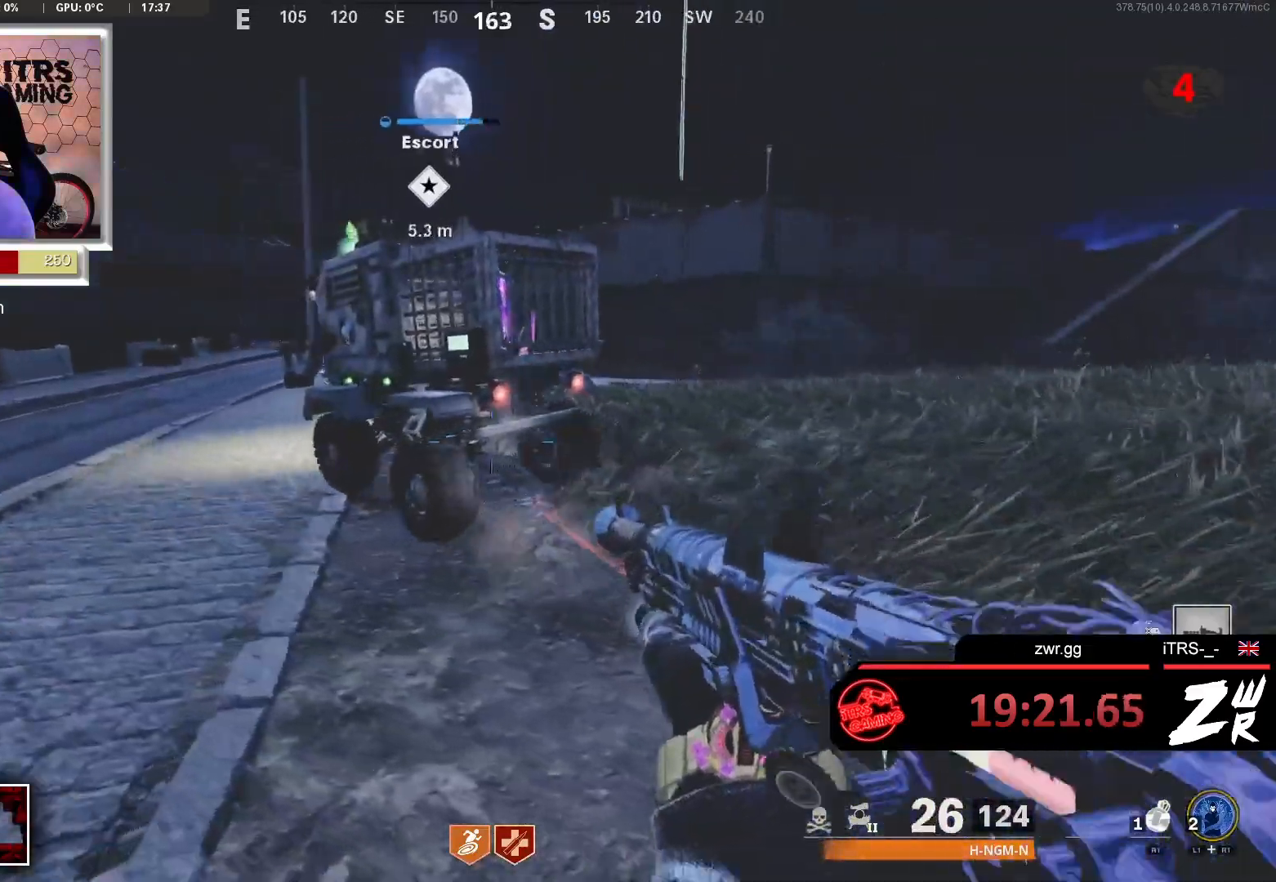
{"buttons": [], "left_stick": "center", "right_stick": "left", "events": [[100, "left_stick", "up"], [333, "left_stick", "up-left"], [400, "right_stick", "left"], [467, "left_stick", "center"]]}
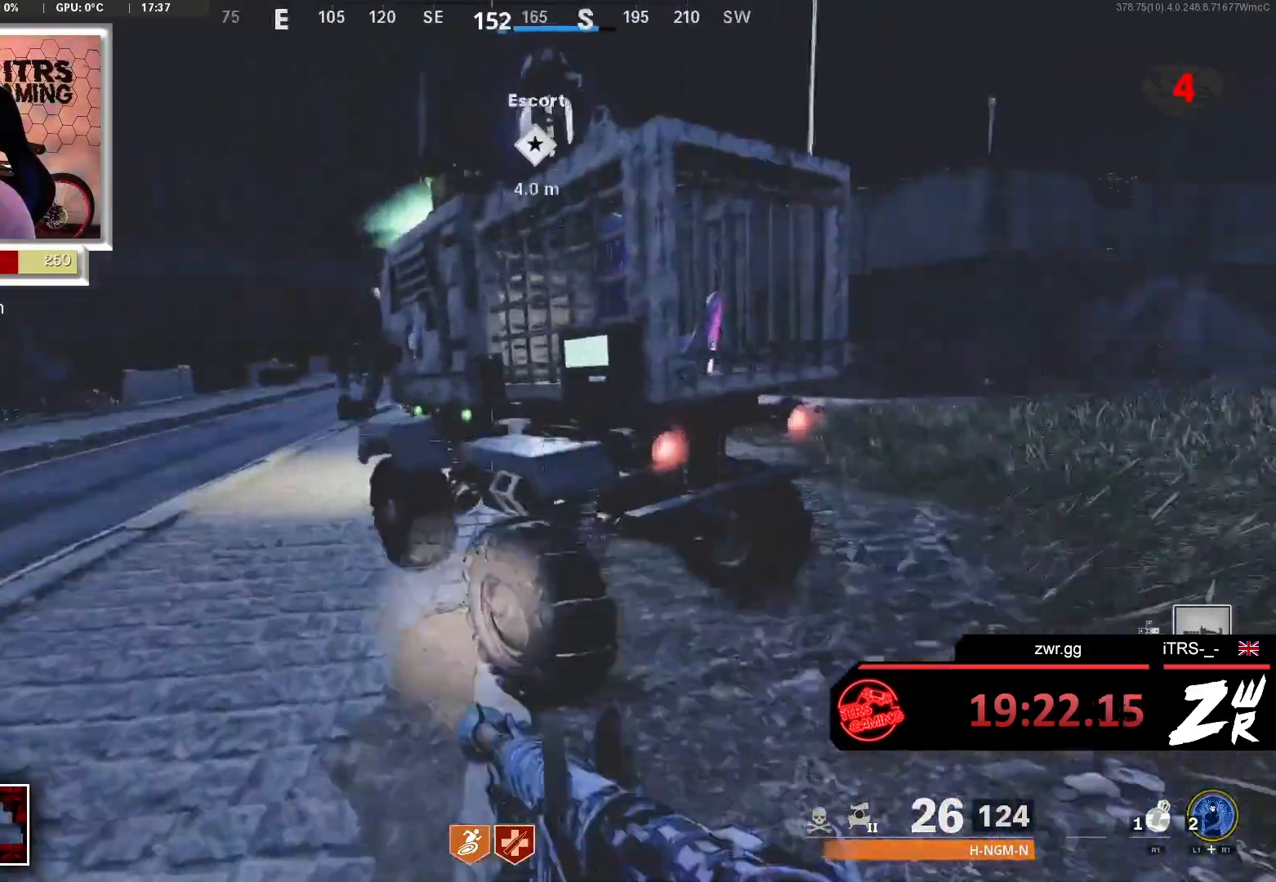
{"buttons": [], "left_stick": "center", "right_stick": "center", "events": [[67, "right_stick", "center"], [200, "left_stick", "up"], [267, "right_stick", "right"], [300, "left_stick", "up-left"], [400, "left_stick", "left"], [433, "right_stick", "center"], [500, "left_stick", "center"]]}
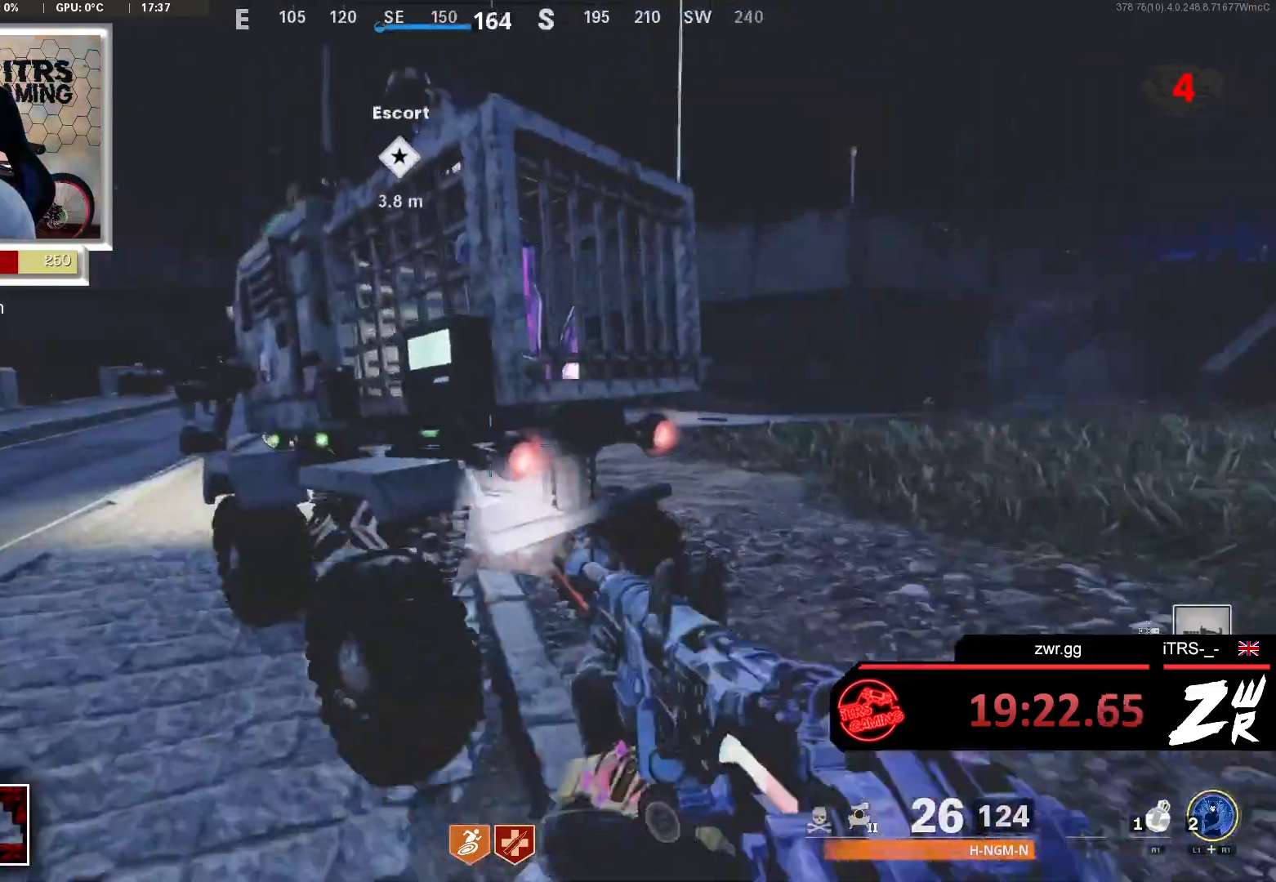
{"buttons": [], "left_stick": "left", "right_stick": "right", "events": [[133, "left_stick", "up"], [333, "left_stick", "right"], [400, "right_stick", "right"], [433, "left_stick", "left"]]}
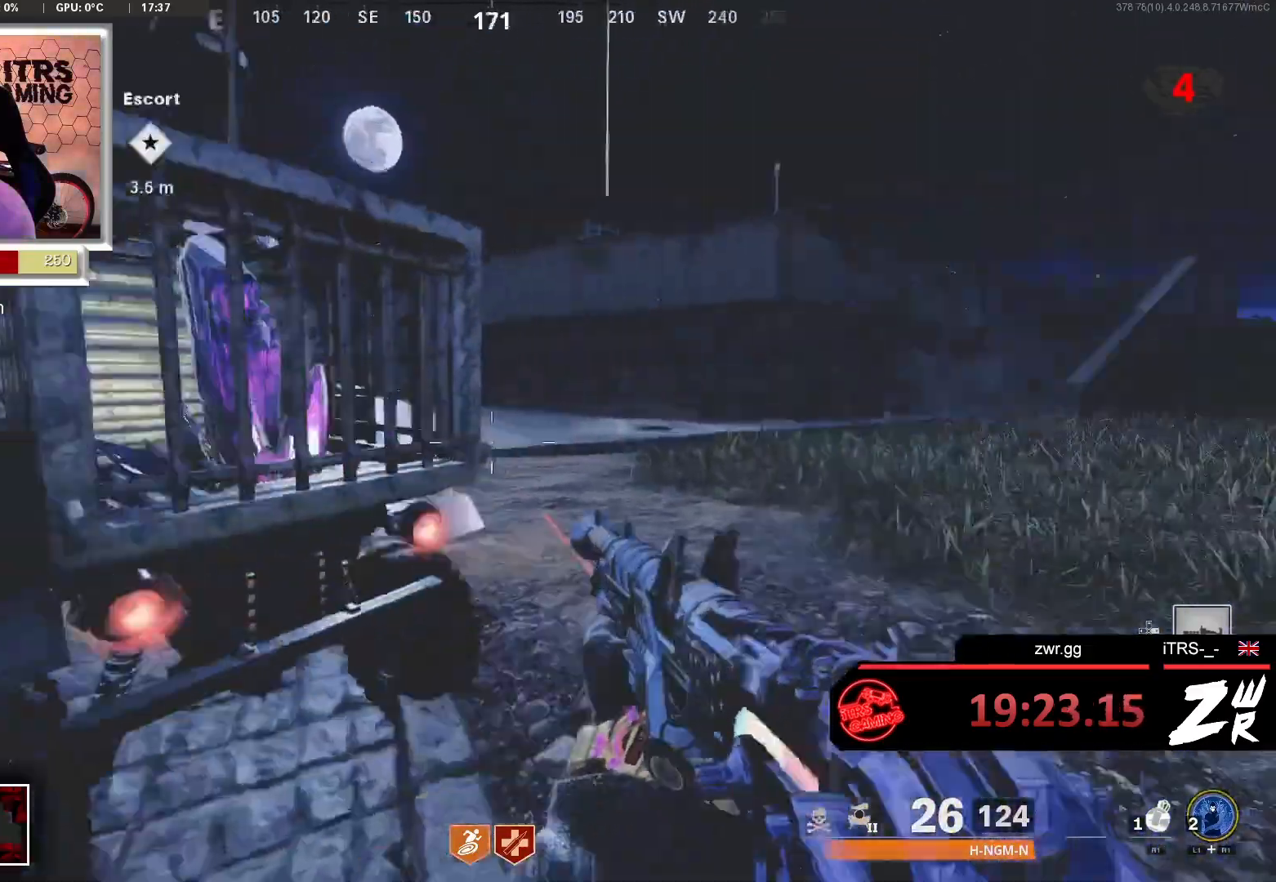
{"buttons": [], "left_stick": "left", "right_stick": "center", "events": [[100, "right_stick", "center"], [167, "right_stick", "left"], [433, "right_stick", "center"]]}
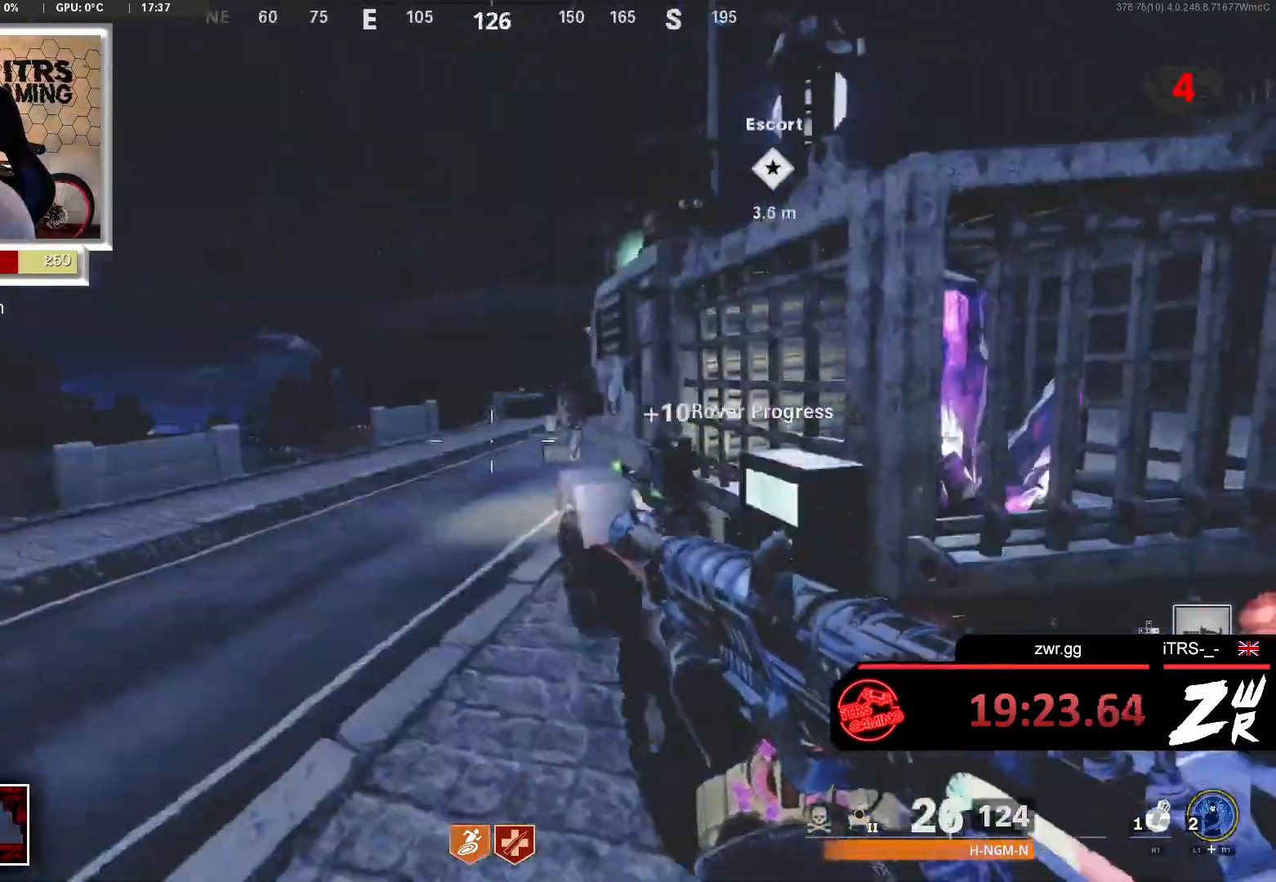
{"buttons": [], "left_stick": "up-left", "right_stick": "center", "events": [[33, "right_stick", "right"], [167, "right_stick", "center"], [233, "left_stick", "up-left"]]}
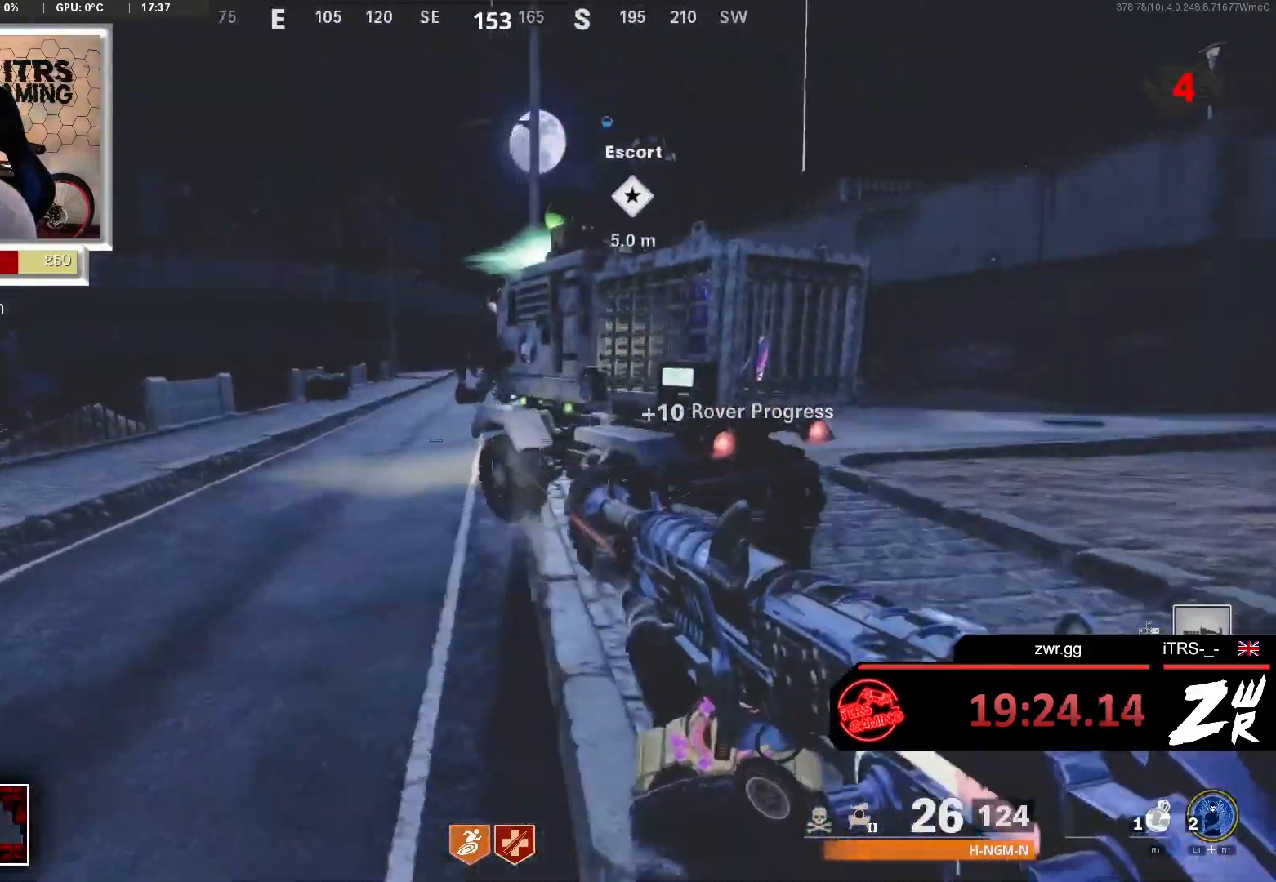
{"buttons": [], "left_stick": "up", "right_stick": "center", "events": [[100, "right_stick", "right"], [133, "left_stick", "up-right"], [333, "left_stick", "up"], [333, "right_stick", "center"]]}
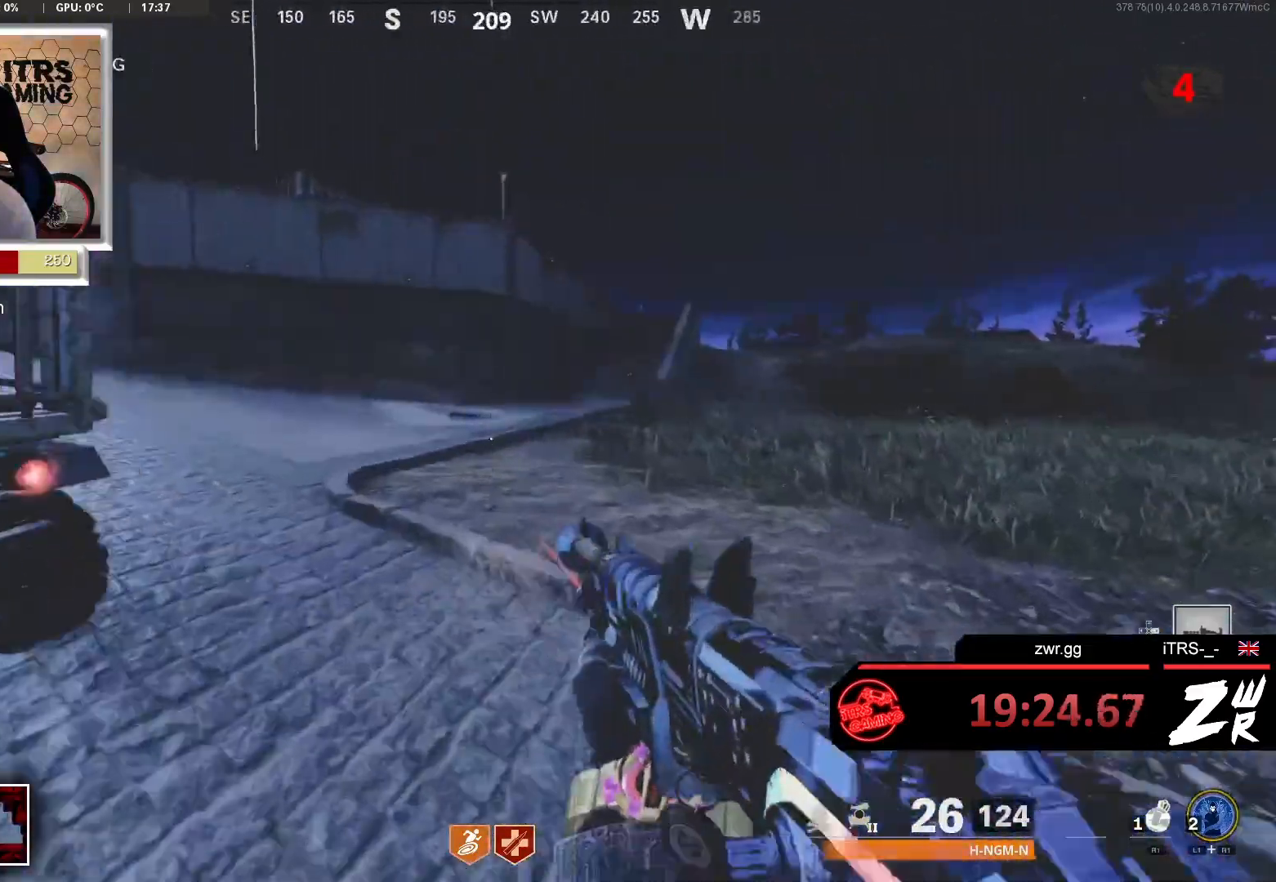
{"buttons": ["L2", "R2"], "left_stick": "up", "right_stick": "up", "events": [[200, "right_stick", "right"], [300, "L2", "down"], [400, "right_stick", "center"], [500, "R2", "down"], [500, "right_stick", "up"]]}
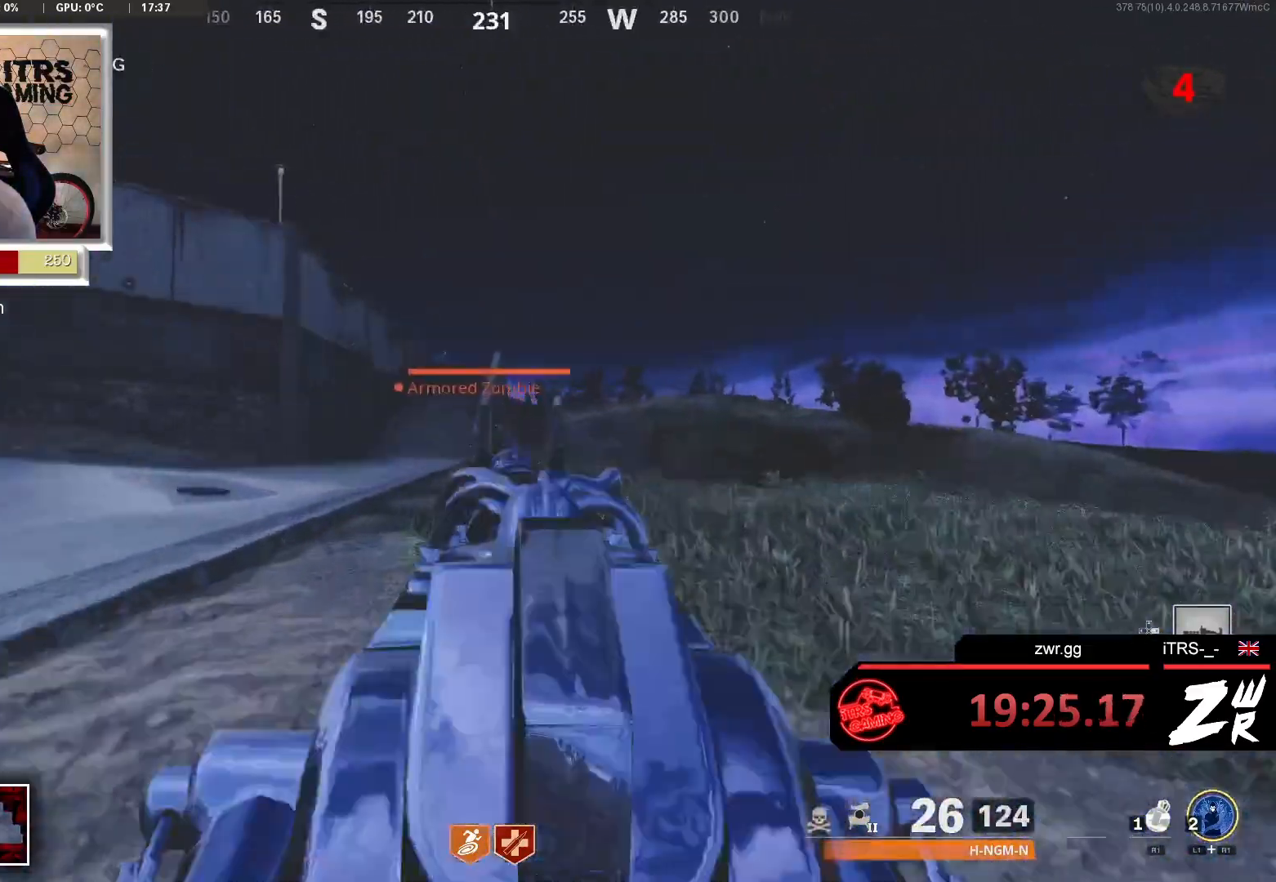
{"buttons": [], "left_stick": "down-left", "right_stick": "center", "events": [[67, "L2", "up"], [100, "R2", "up"], [100, "right_stick", "center"], [133, "left_stick", "down"], [267, "right_stick", "down"], [367, "right_stick", "center"], [400, "left_stick", "down-left"]]}